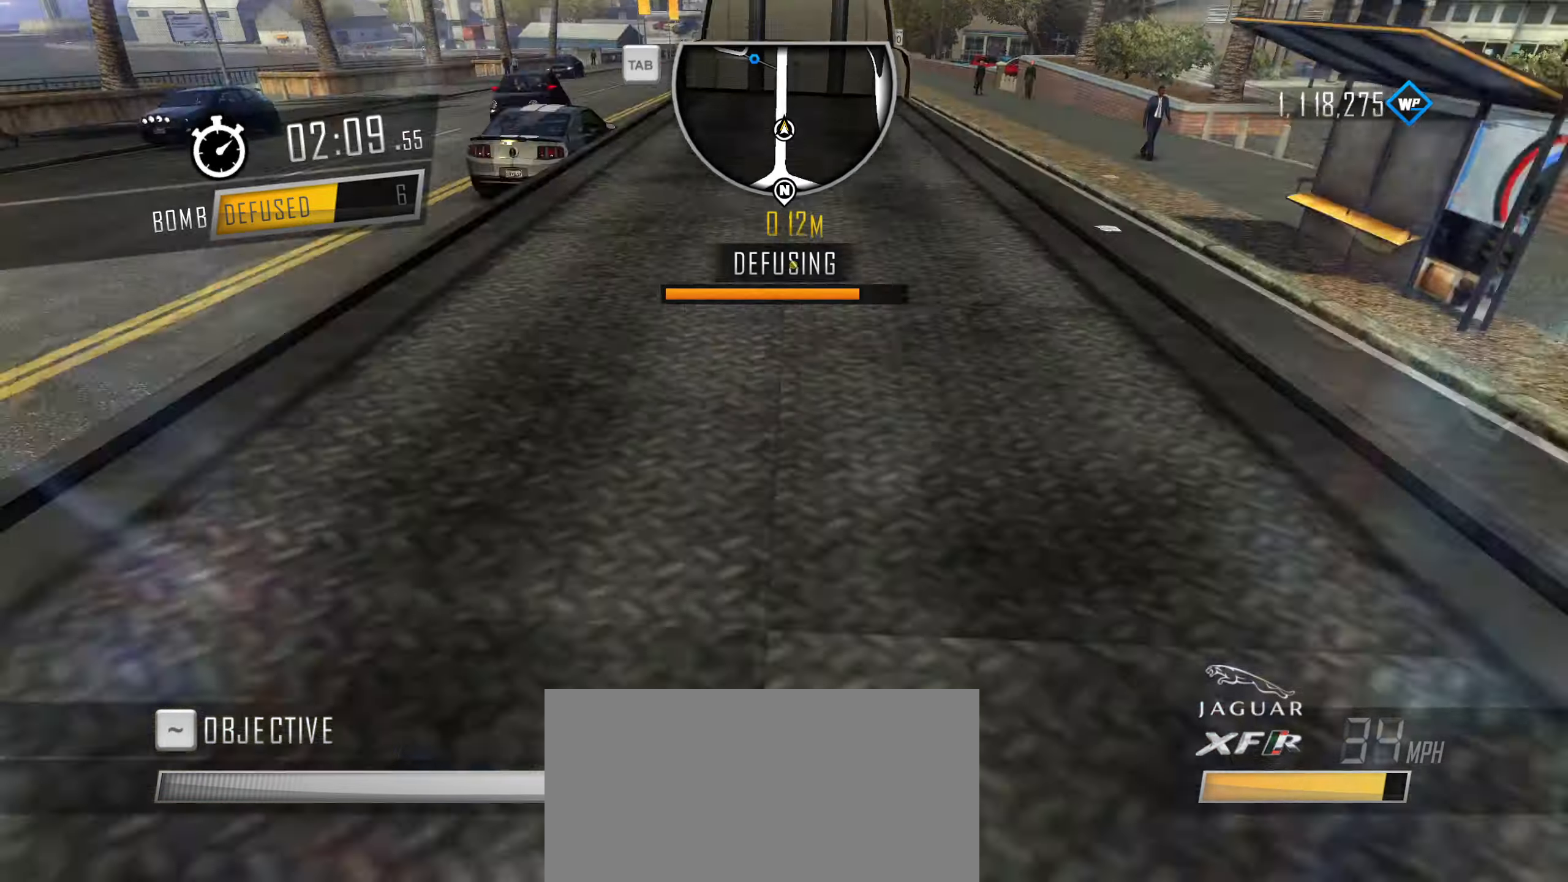
Gameplay with keyboard; each line is a JSON object with the keys held at the frame after it. "events" lists presses ("down") and releases ("up") of "1", "2", "3", "4", "5", "6", "7", "8", "9", "a", "alt", "b", "c", "caps_lock", "ctrl", "d", "down", "e", "escape", "f", "f4", "f6", "f9", "left", "q", "r", "return", "right", "s", "shift", "space", "super", "tab", "tilde", "up", "w", "x" and "z" between this image and that frame as [ms after this image, input, new state], when the widget could be followed in between. No other keys are recorded. Mouse input is not recorded.
{"keys": ["q"], "events": [[500, "q", "down"]]}
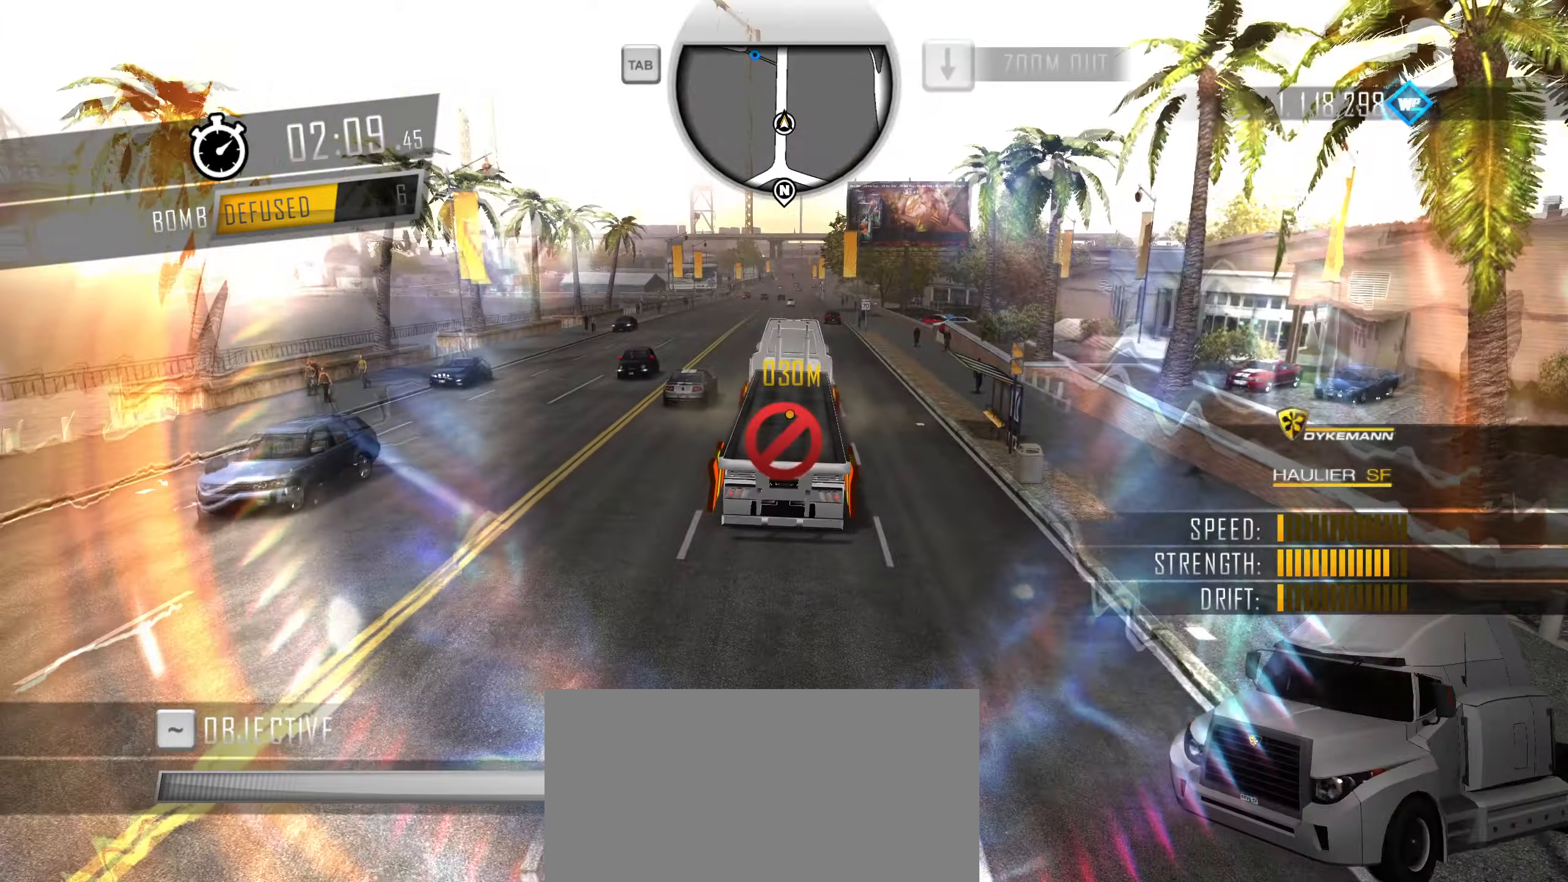
{"keys": [], "events": [[83, "q", "up"], [183, "q", "down"], [233, "q", "up"], [316, "a", "down"], [416, "a", "up"]]}
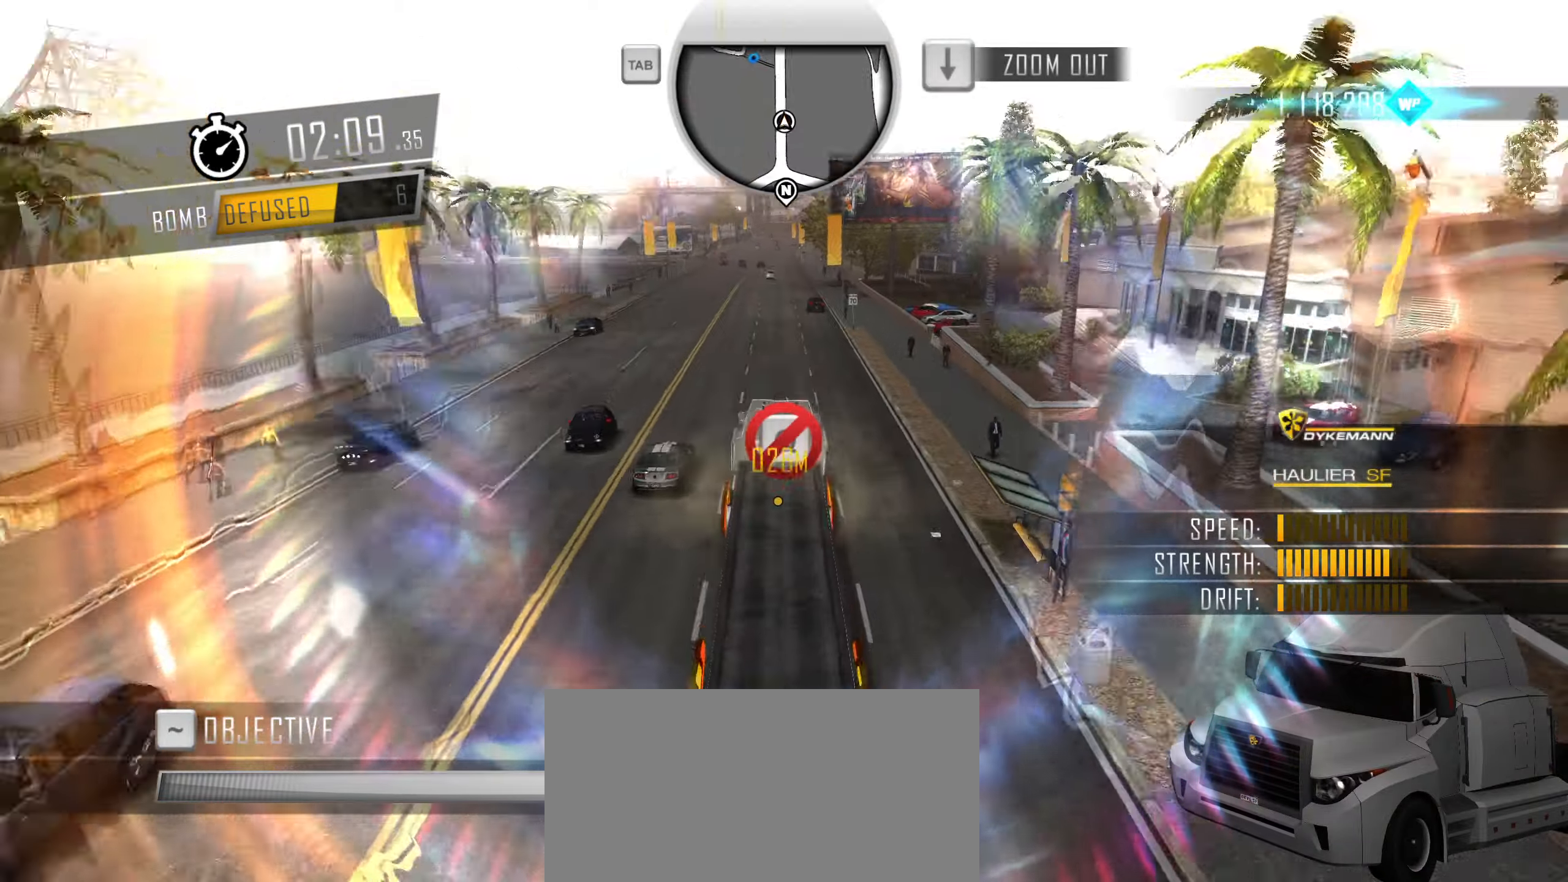
{"keys": [], "events": []}
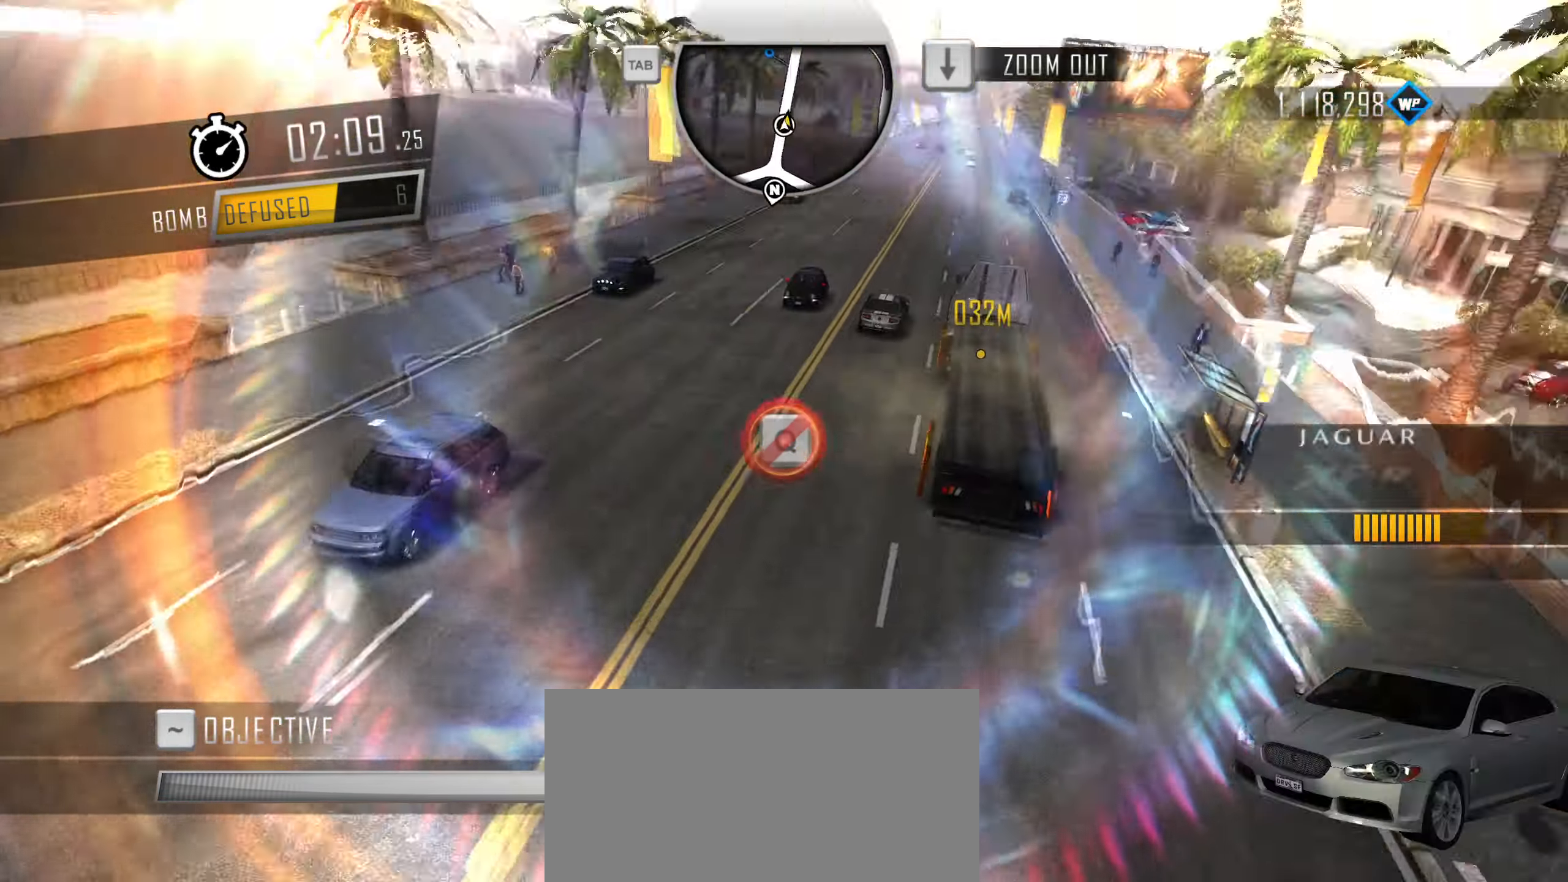
{"keys": [], "events": [[66, "q", "down"], [166, "q", "up"], [216, "q", "down"], [266, "q", "up"]]}
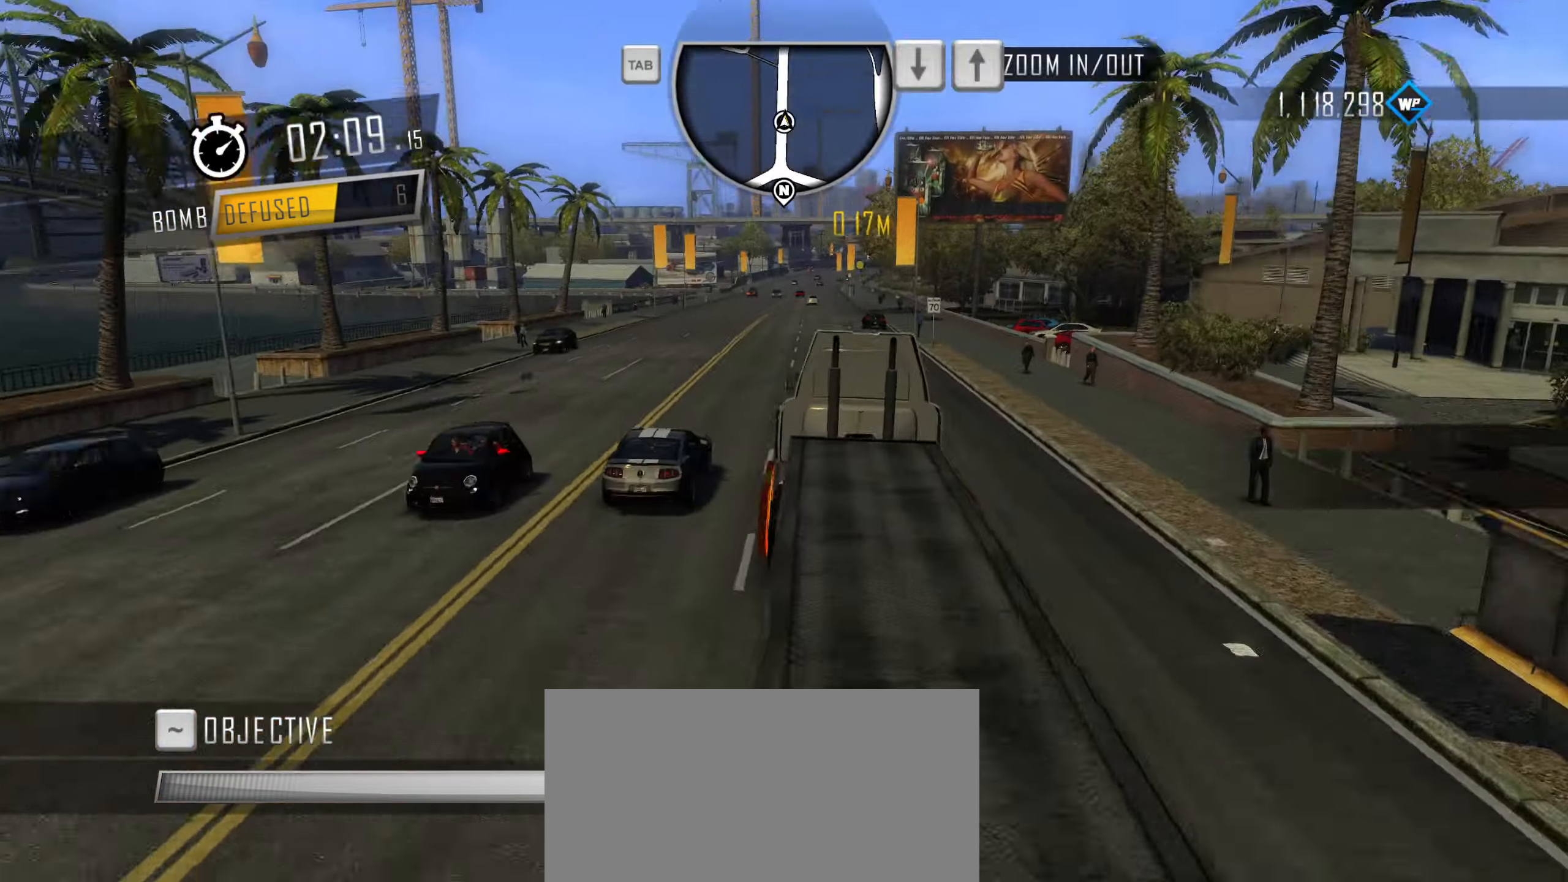
{"keys": [], "events": []}
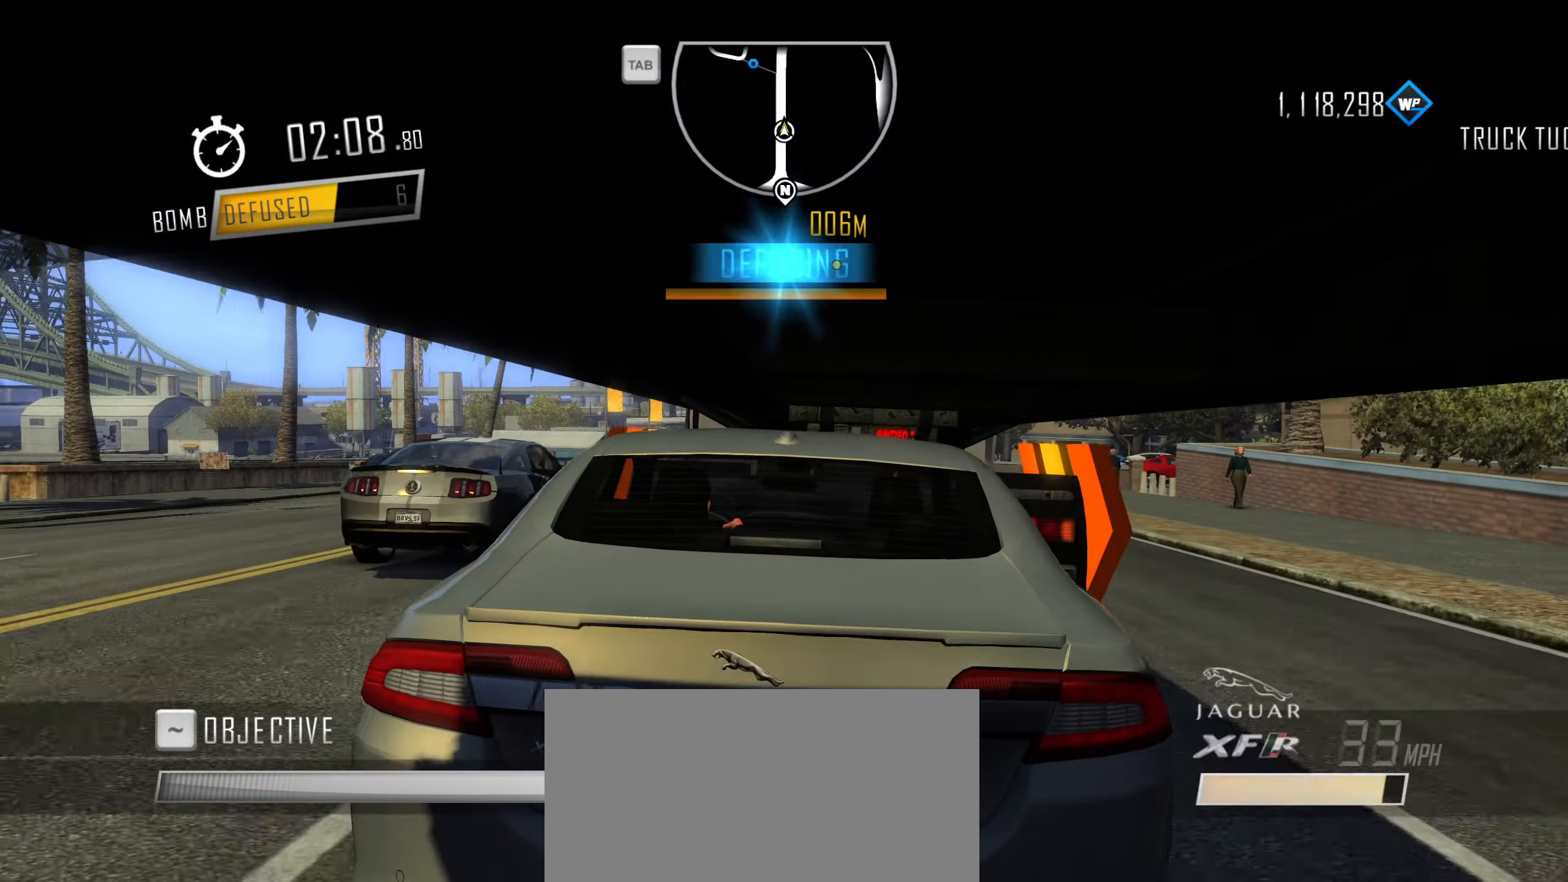
{"keys": ["q"], "events": [[483, "q", "down"]]}
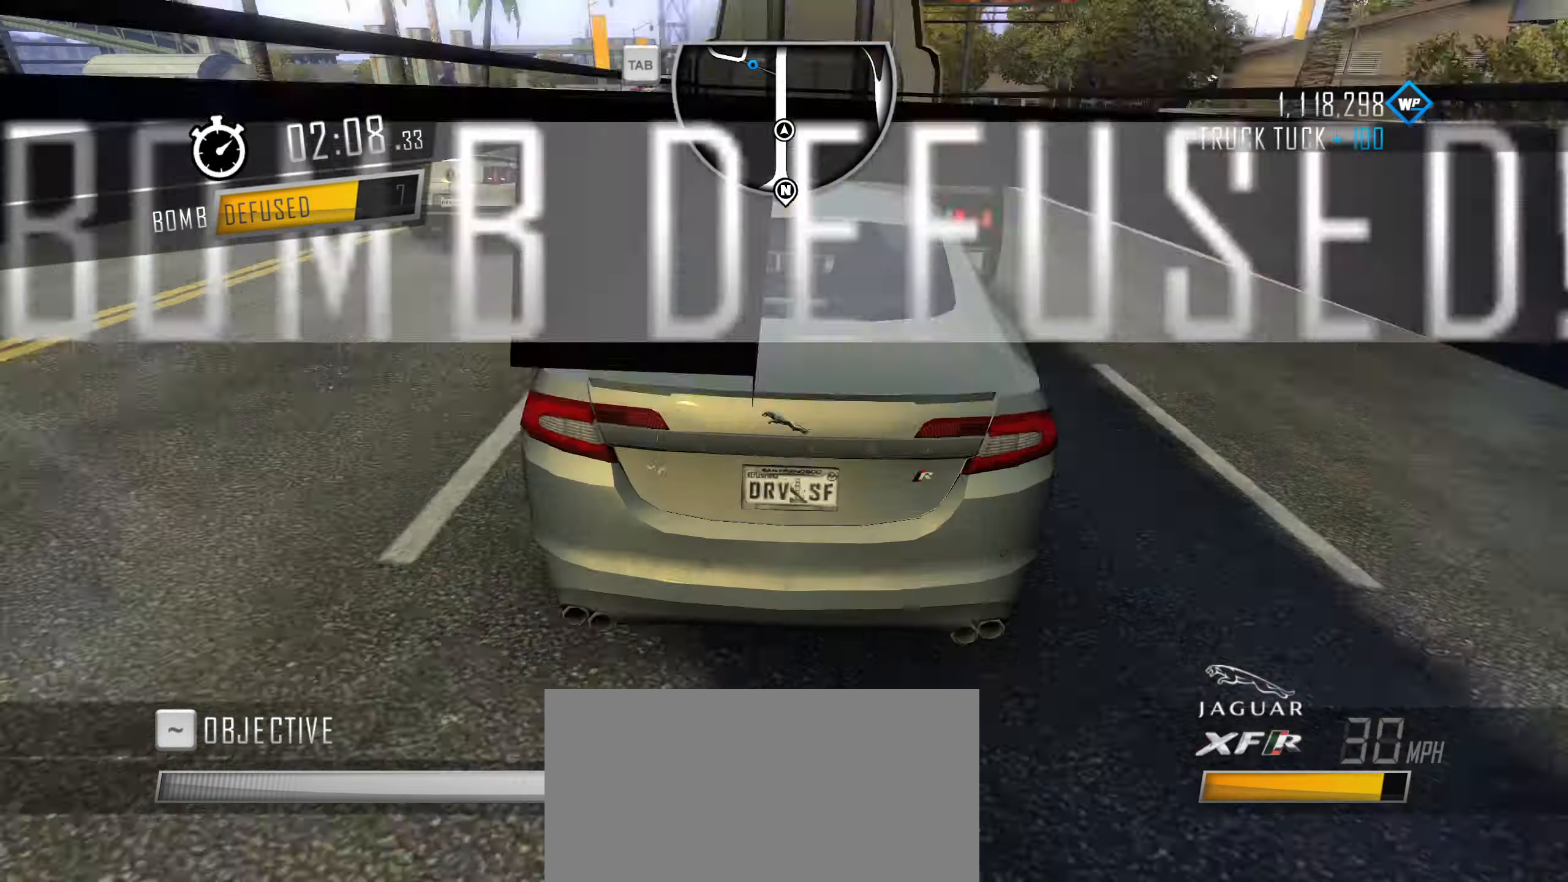
{"keys": ["down"], "events": [[16, "q", "up"], [350, "down", "down"], [400, "down", "up"], [500, "down", "down"]]}
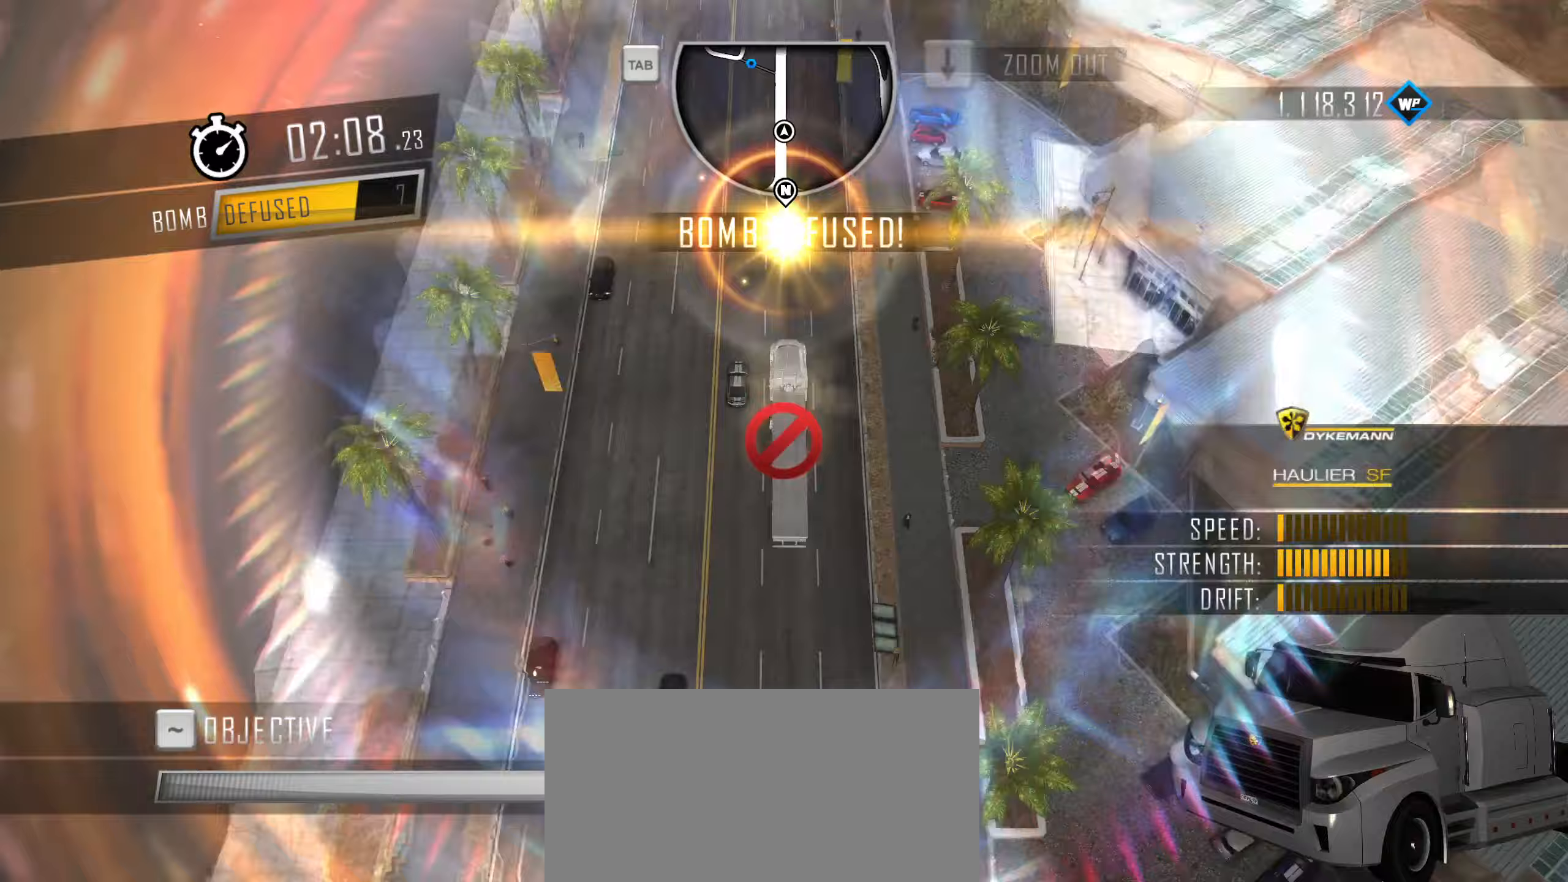
{"keys": [], "events": [[33, "down", "up"]]}
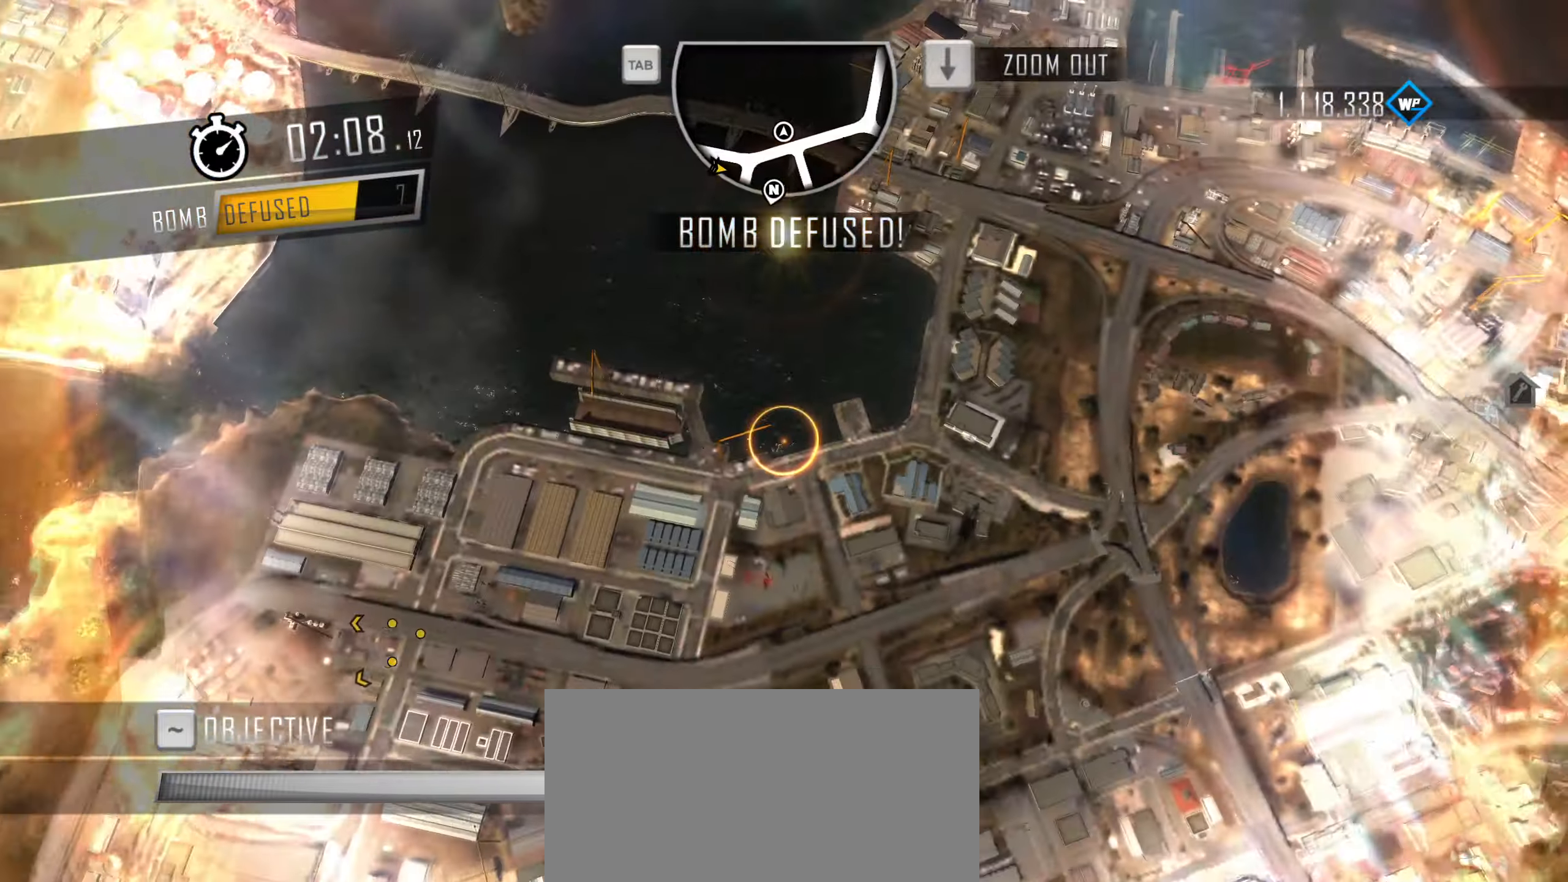
{"keys": [], "events": []}
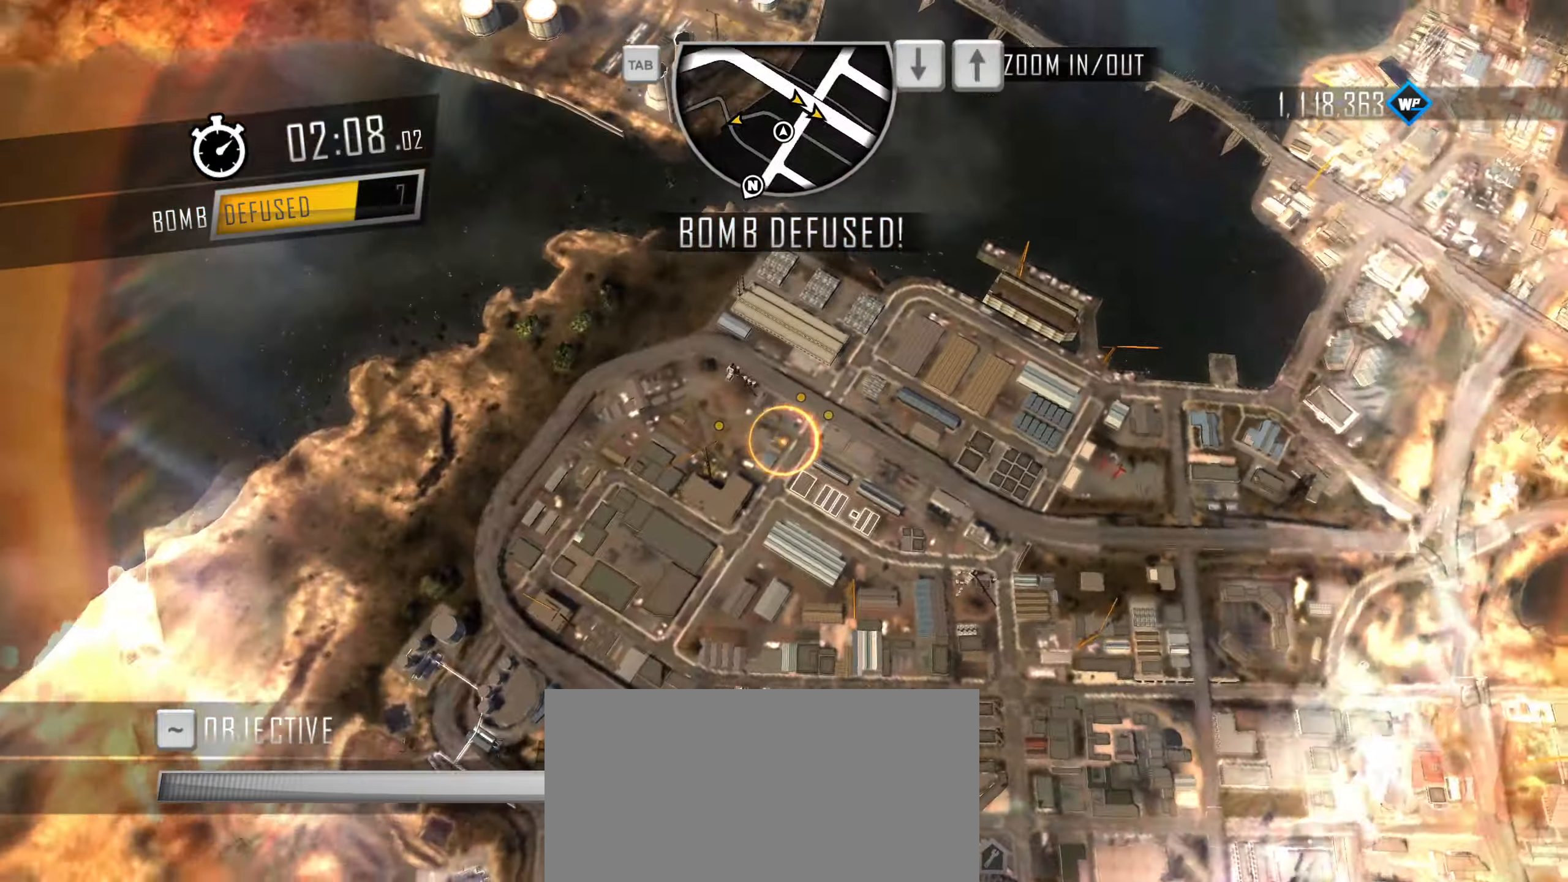
{"keys": [], "events": [[117, "up", "down"], [217, "up", "up"]]}
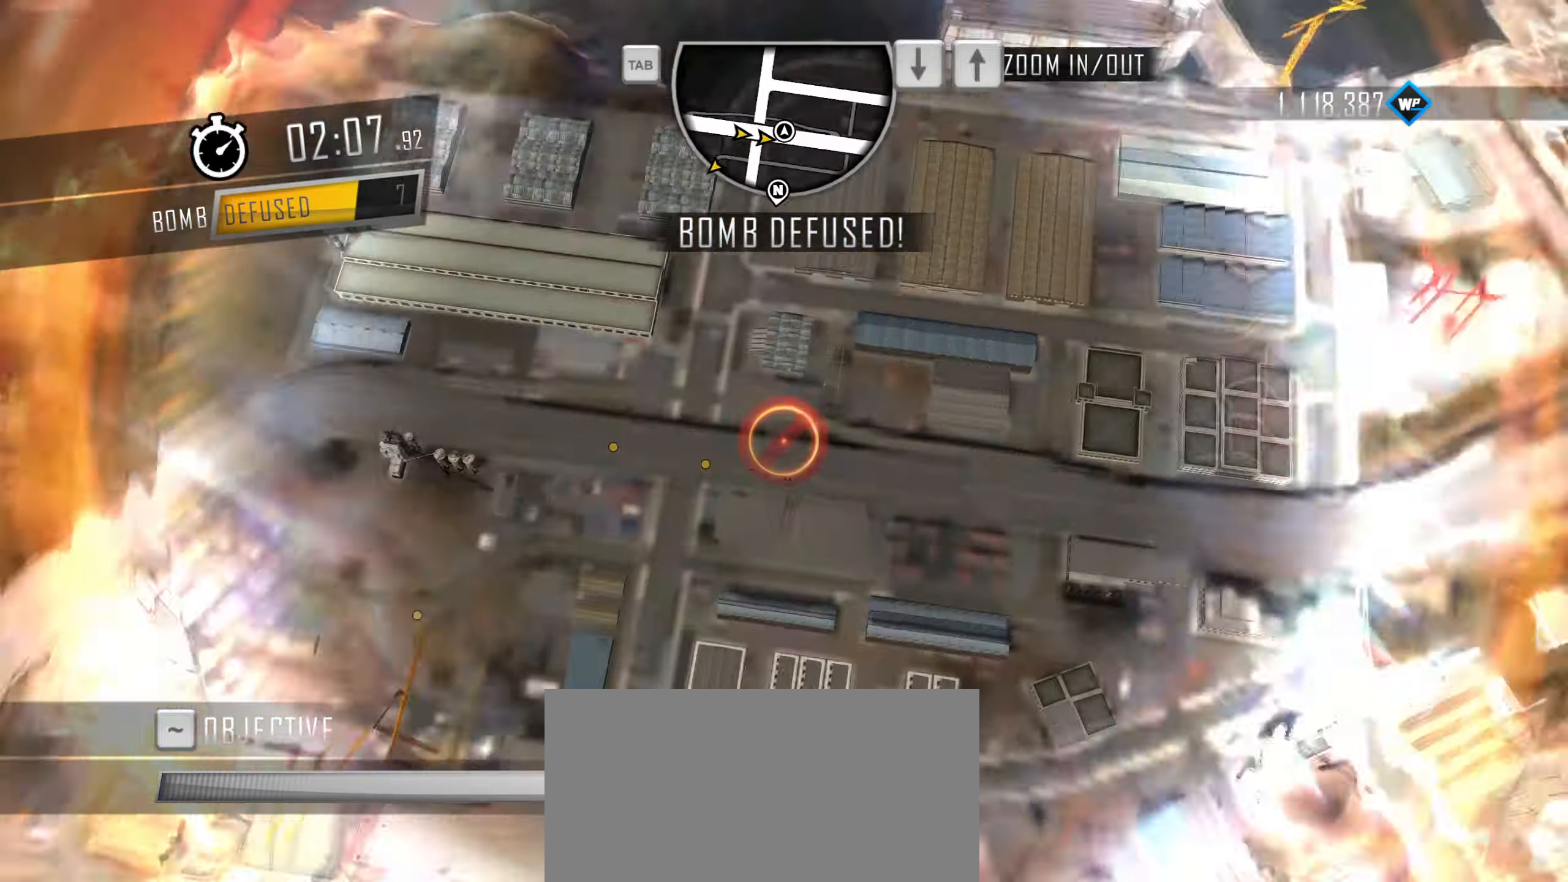
{"keys": [], "events": []}
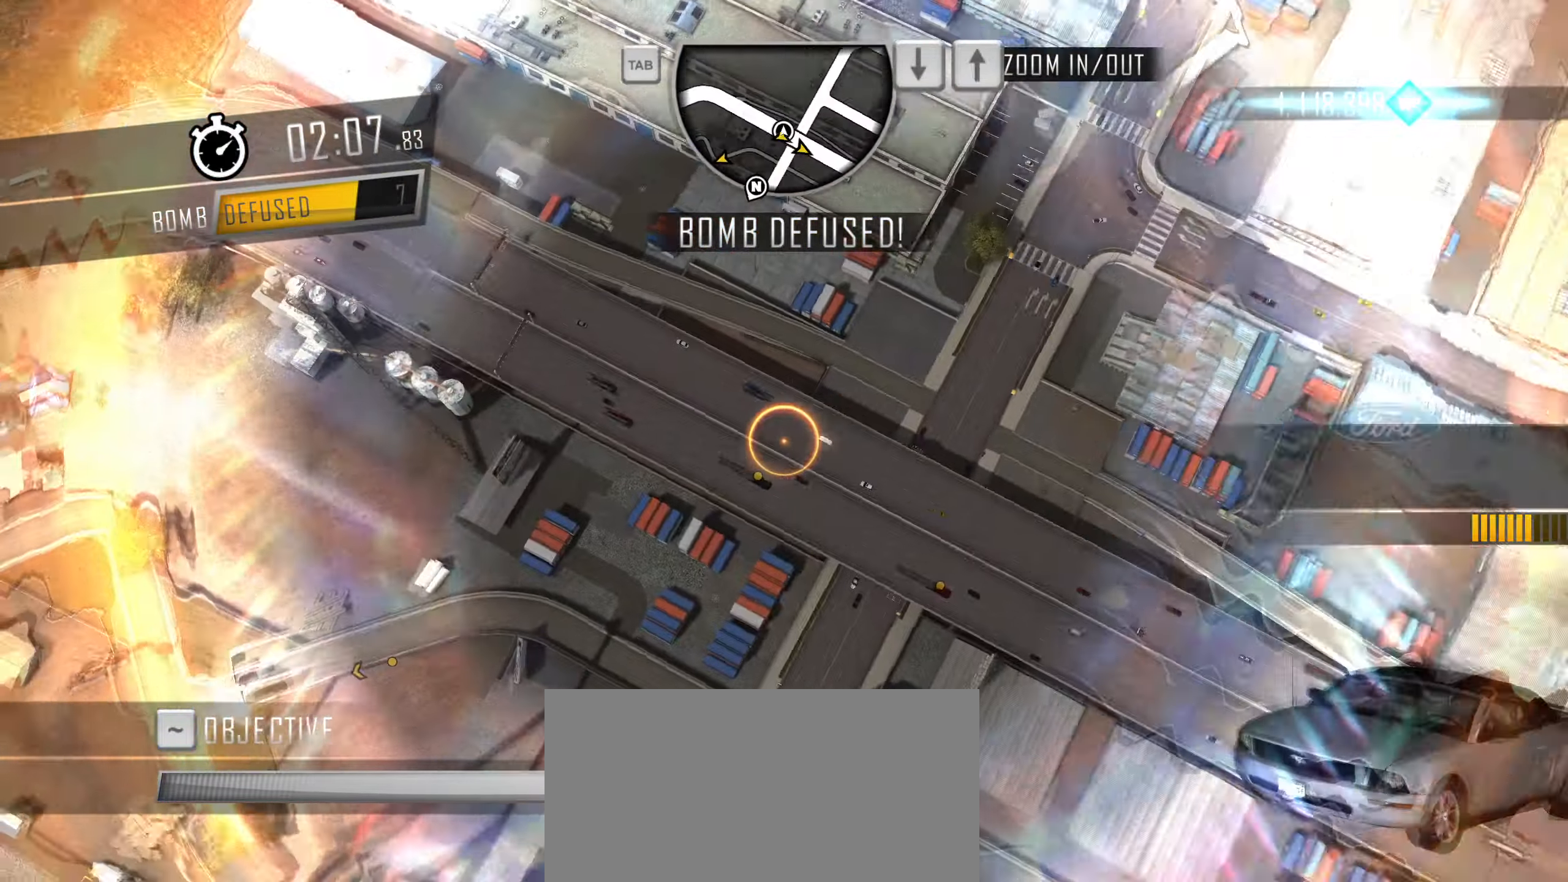
{"keys": [], "events": []}
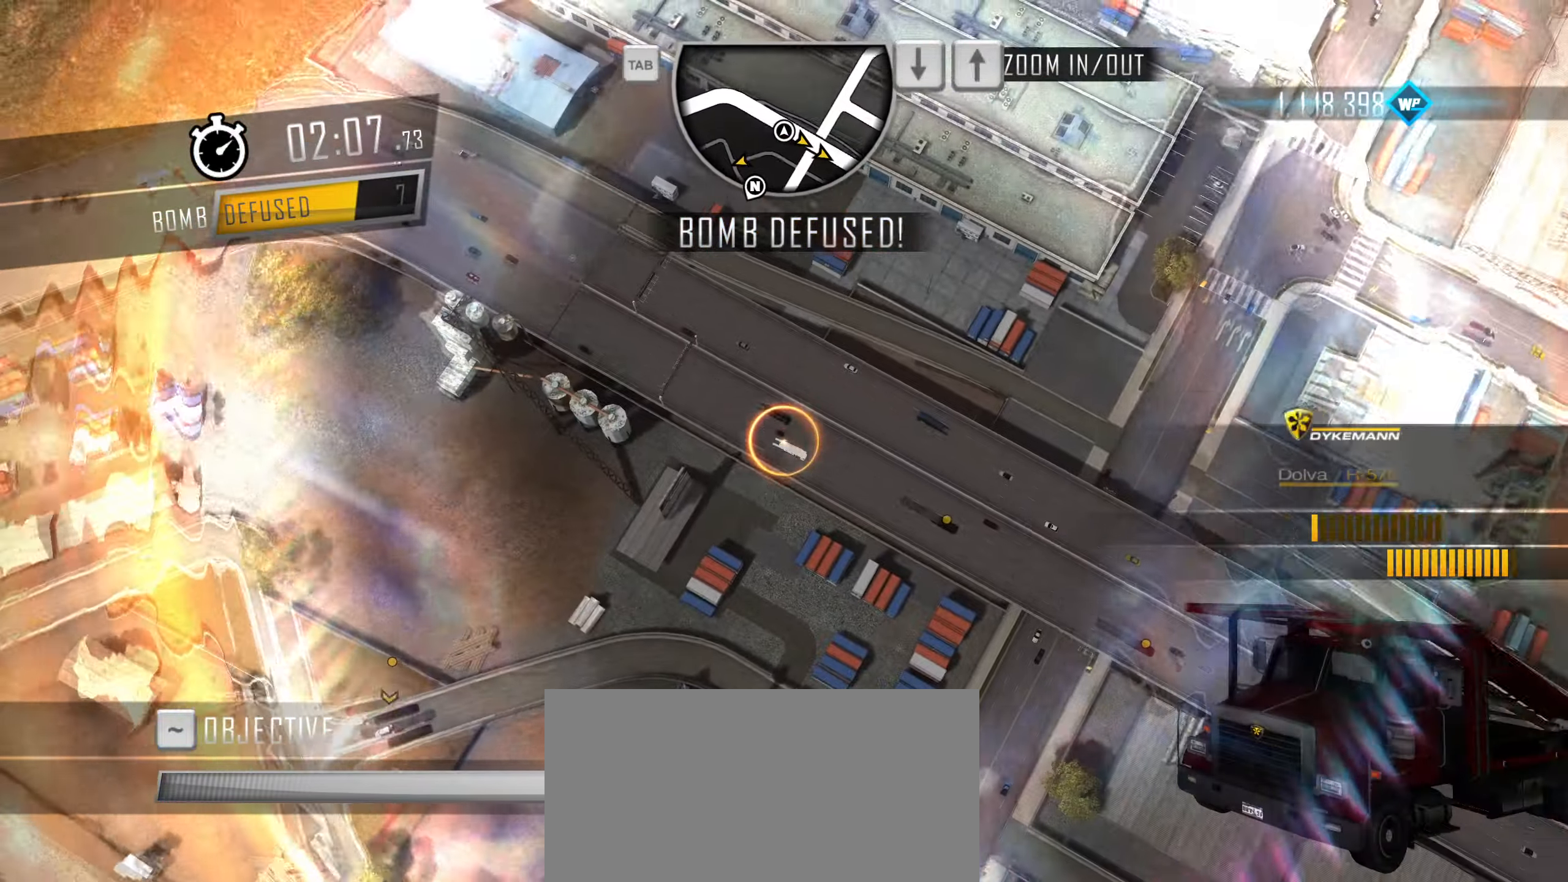
{"keys": [], "events": []}
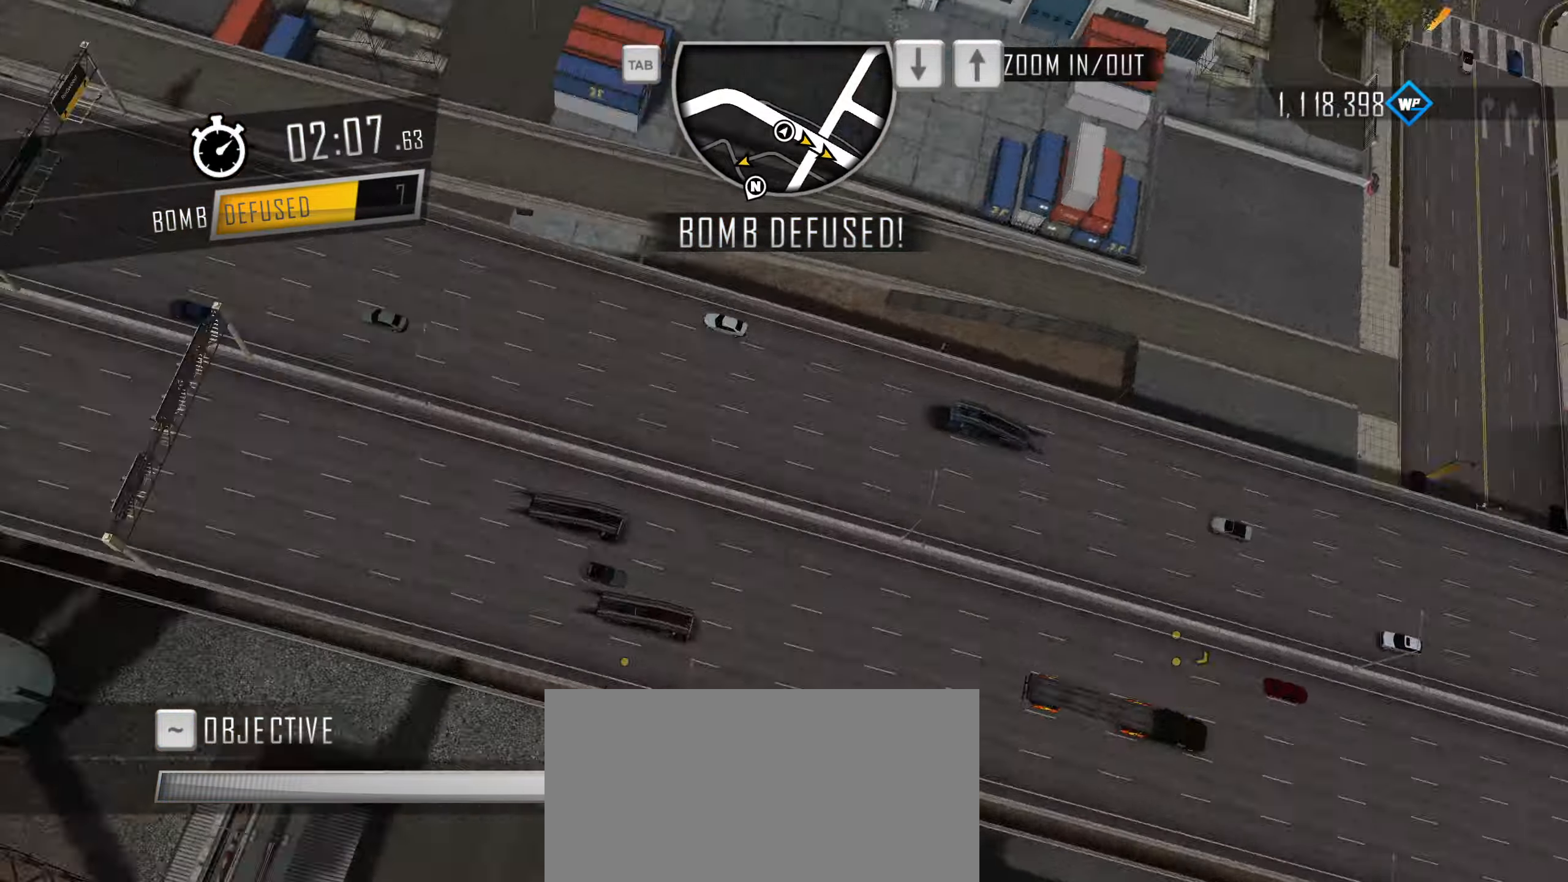
{"keys": [], "events": [[133, "q", "down"], [233, "q", "up"]]}
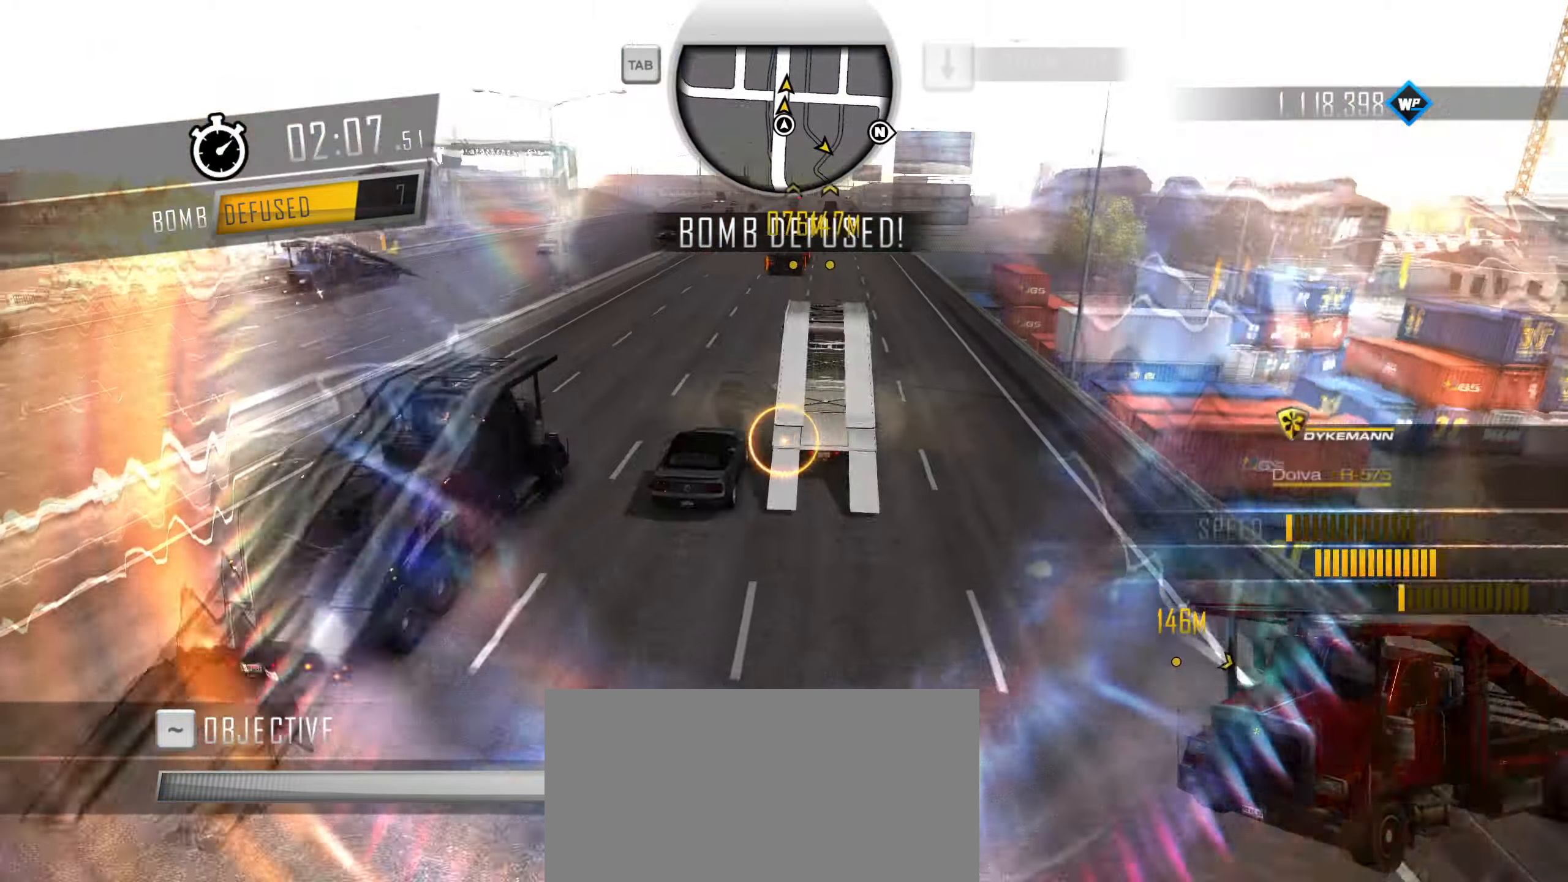
{"keys": ["w"], "events": [[300, "w", "down"]]}
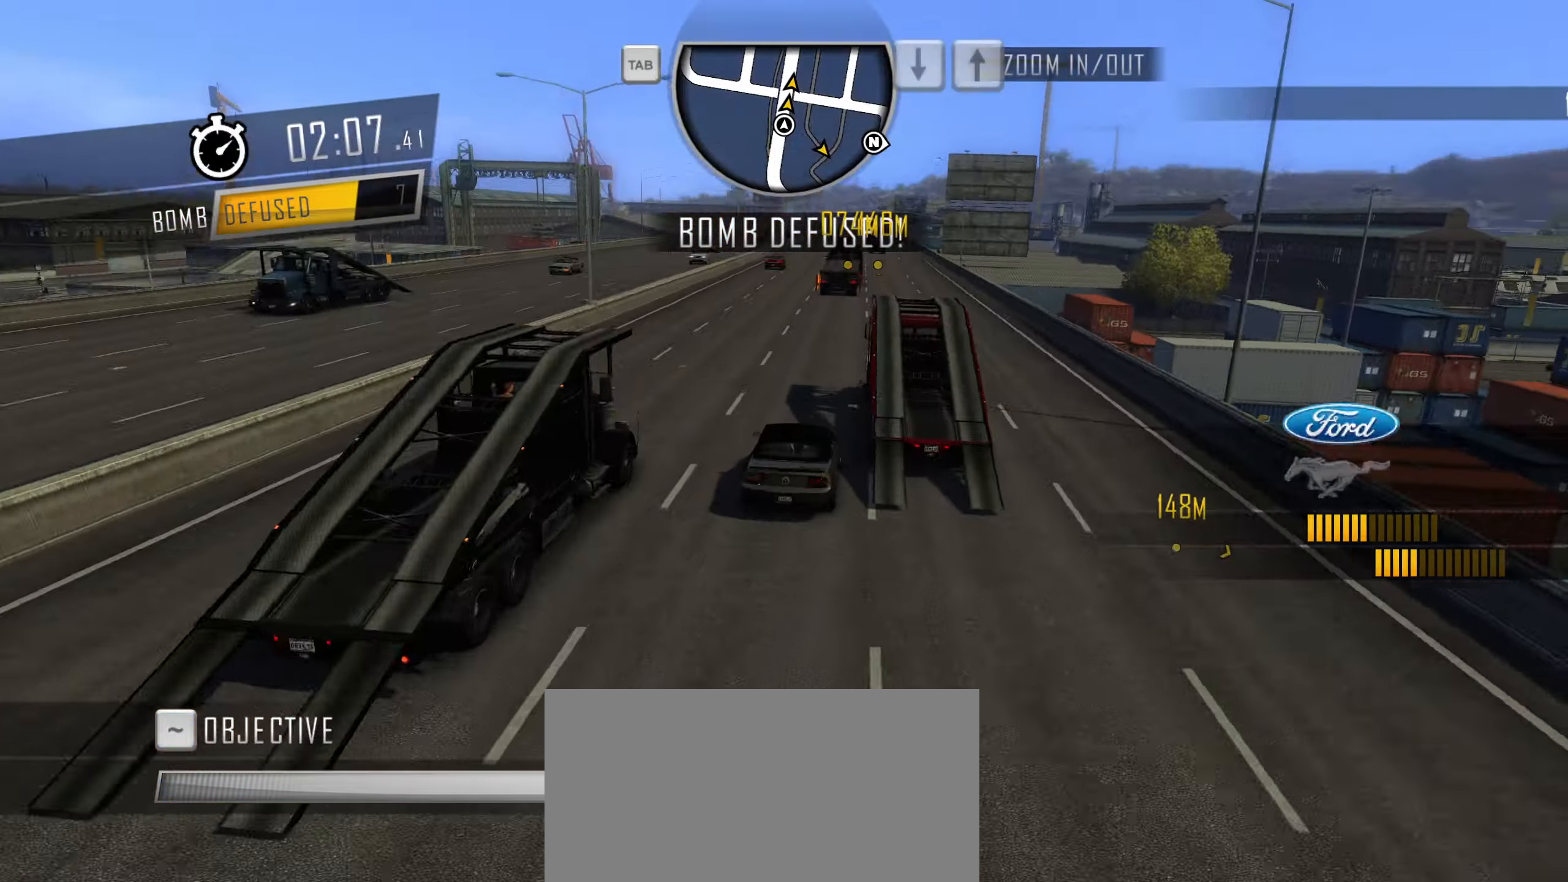
{"keys": ["caps_lock", "shift", "w"], "events": [[300, "caps_lock", "down"], [300, "shift", "down"], [400, "a", "down"], [500, "a", "up"]]}
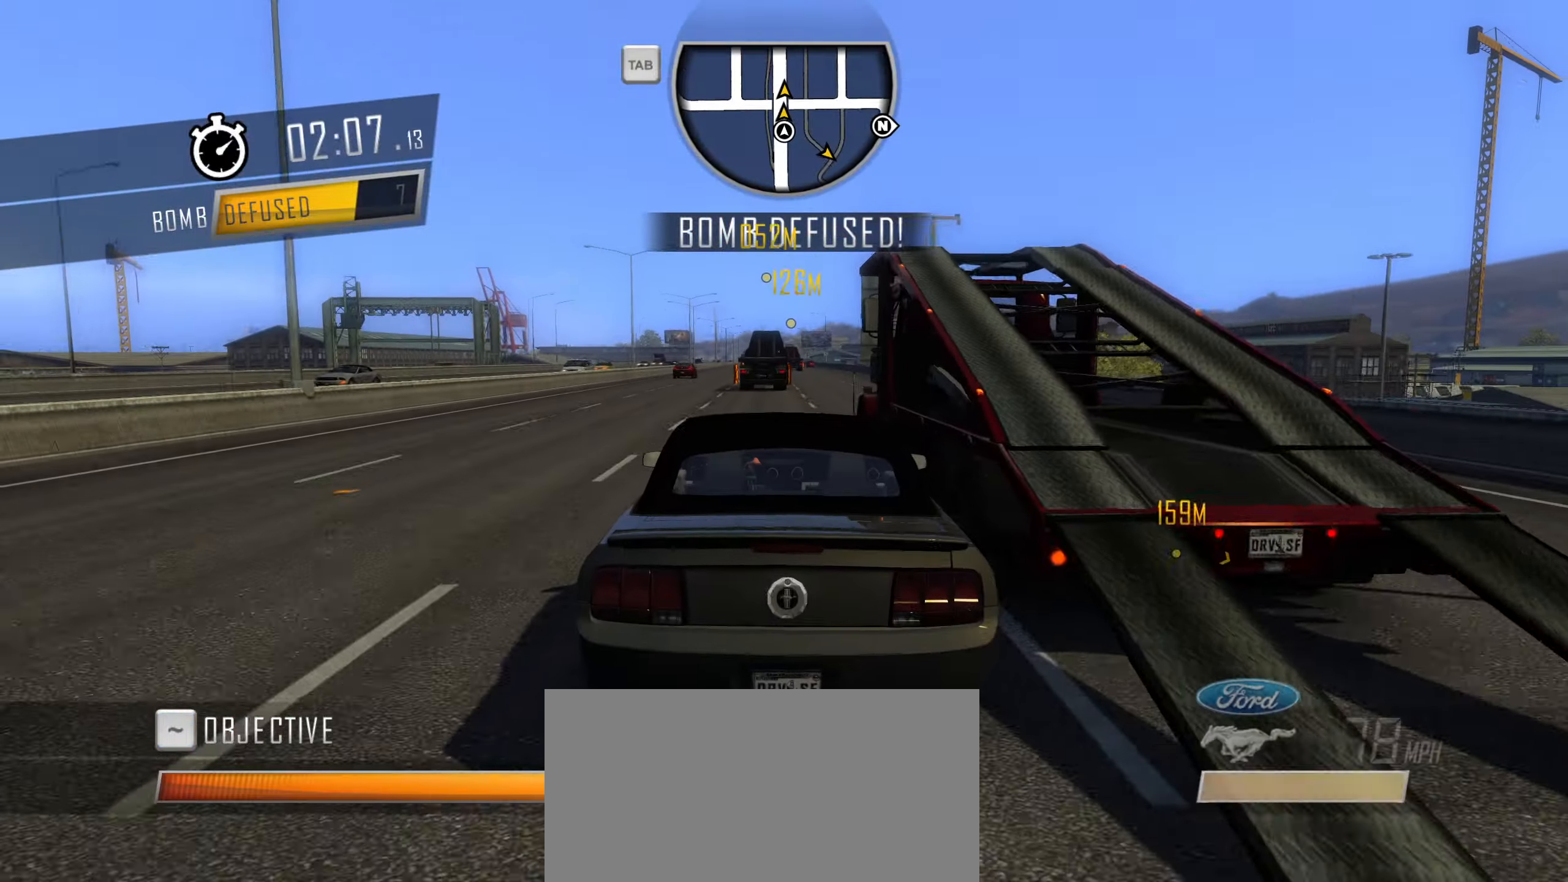
{"keys": ["shift", "w"], "events": [[133, "caps_lock", "up"], [233, "a", "down"], [417, "a", "up"]]}
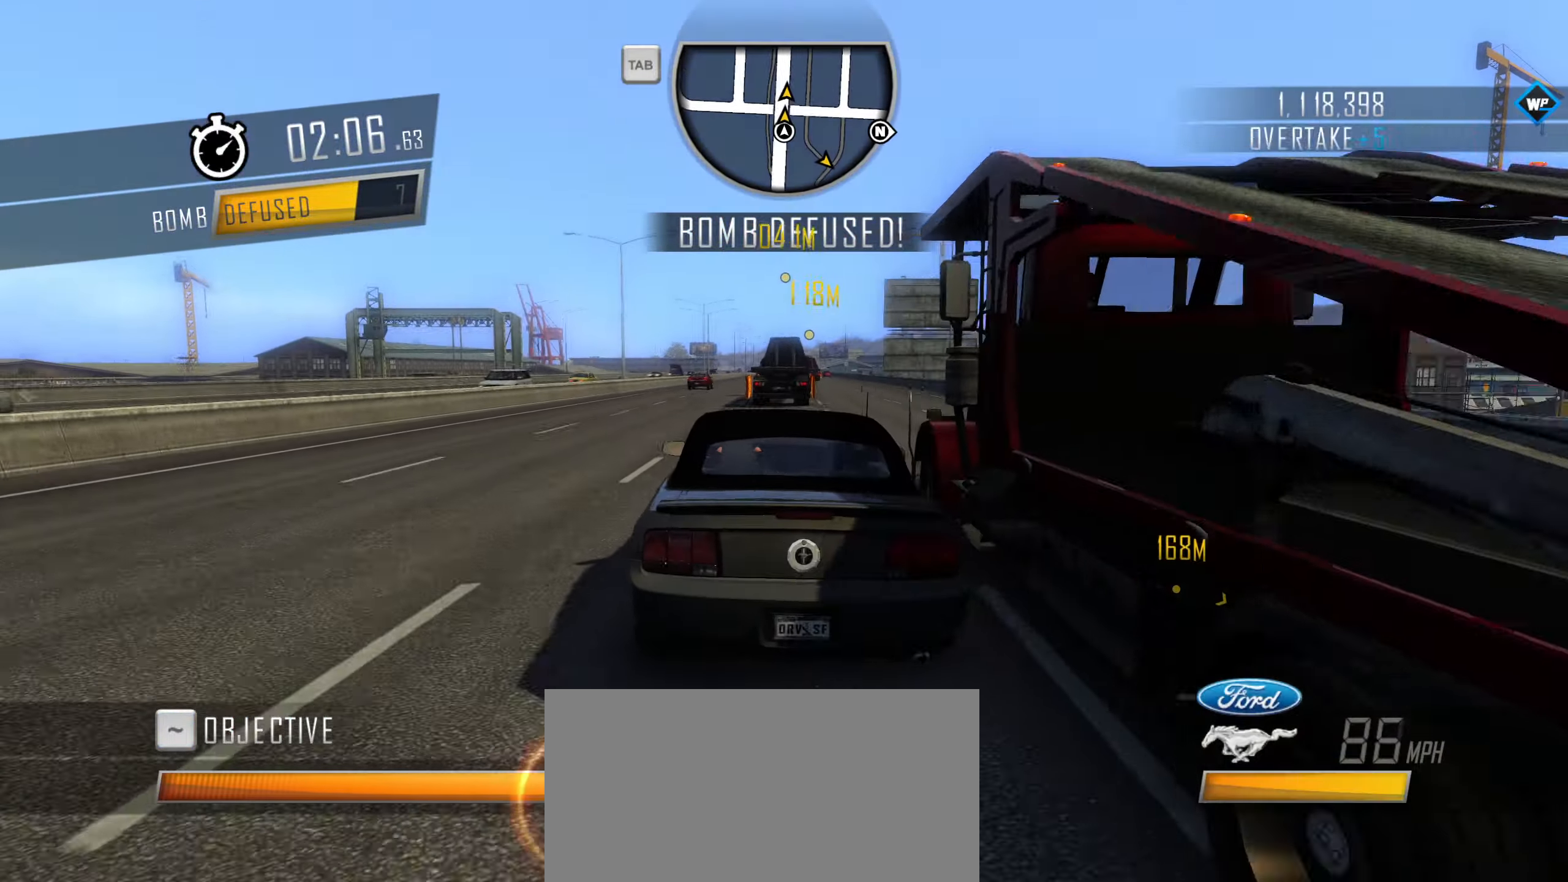
{"keys": ["s"], "events": [[50, "a", "down"], [250, "a", "up"], [250, "shift", "up"], [334, "w", "up"], [434, "s", "down"]]}
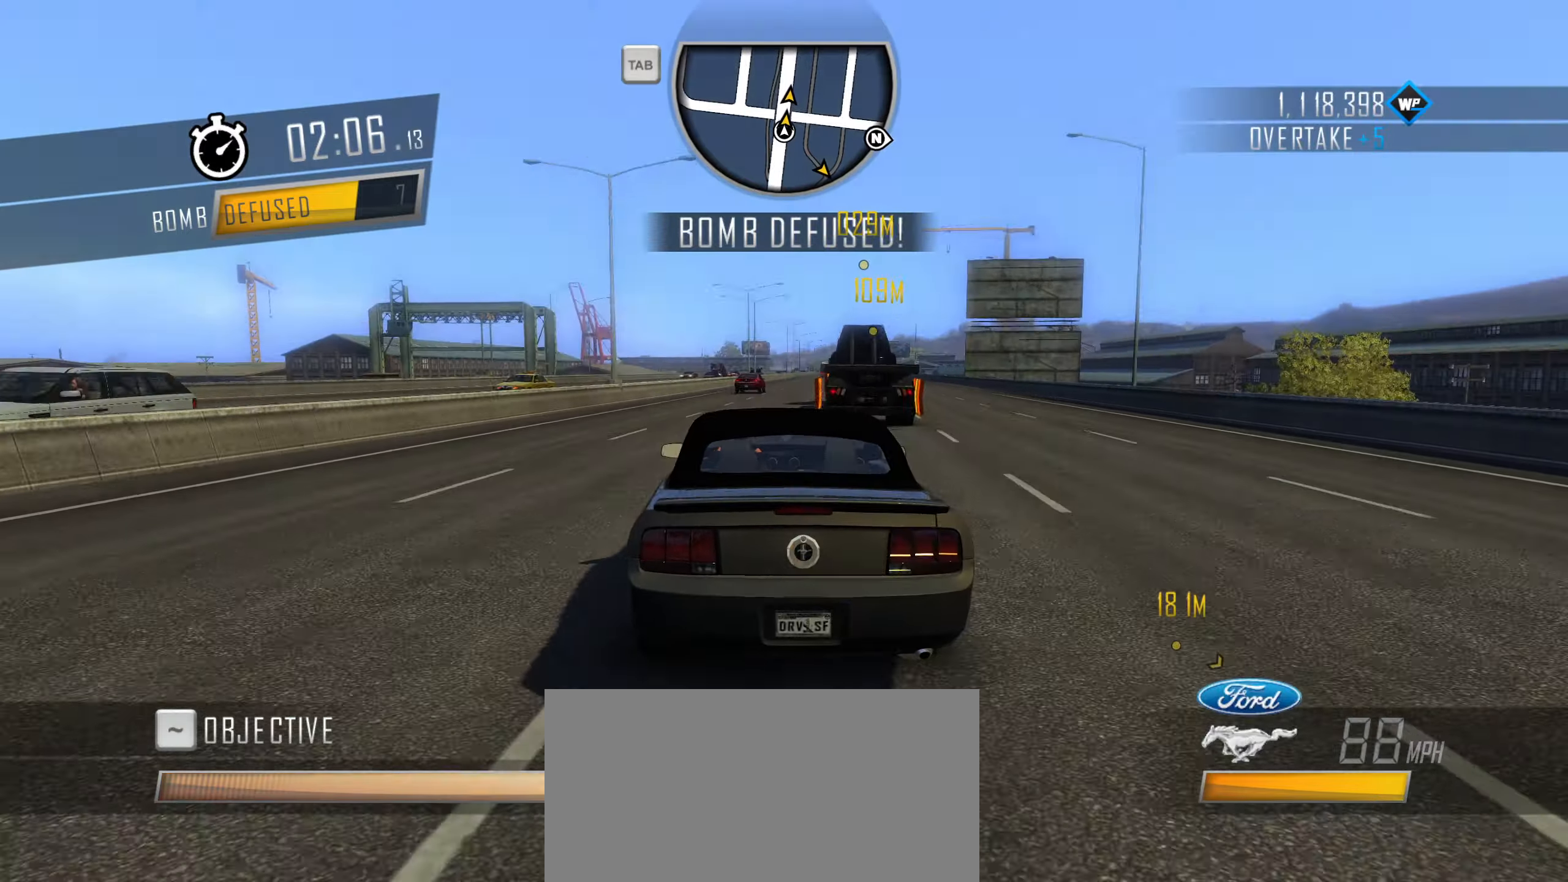
{"keys": ["d"], "events": [[117, "d", "down"], [317, "d", "up"], [400, "d", "down"], [500, "s", "up"]]}
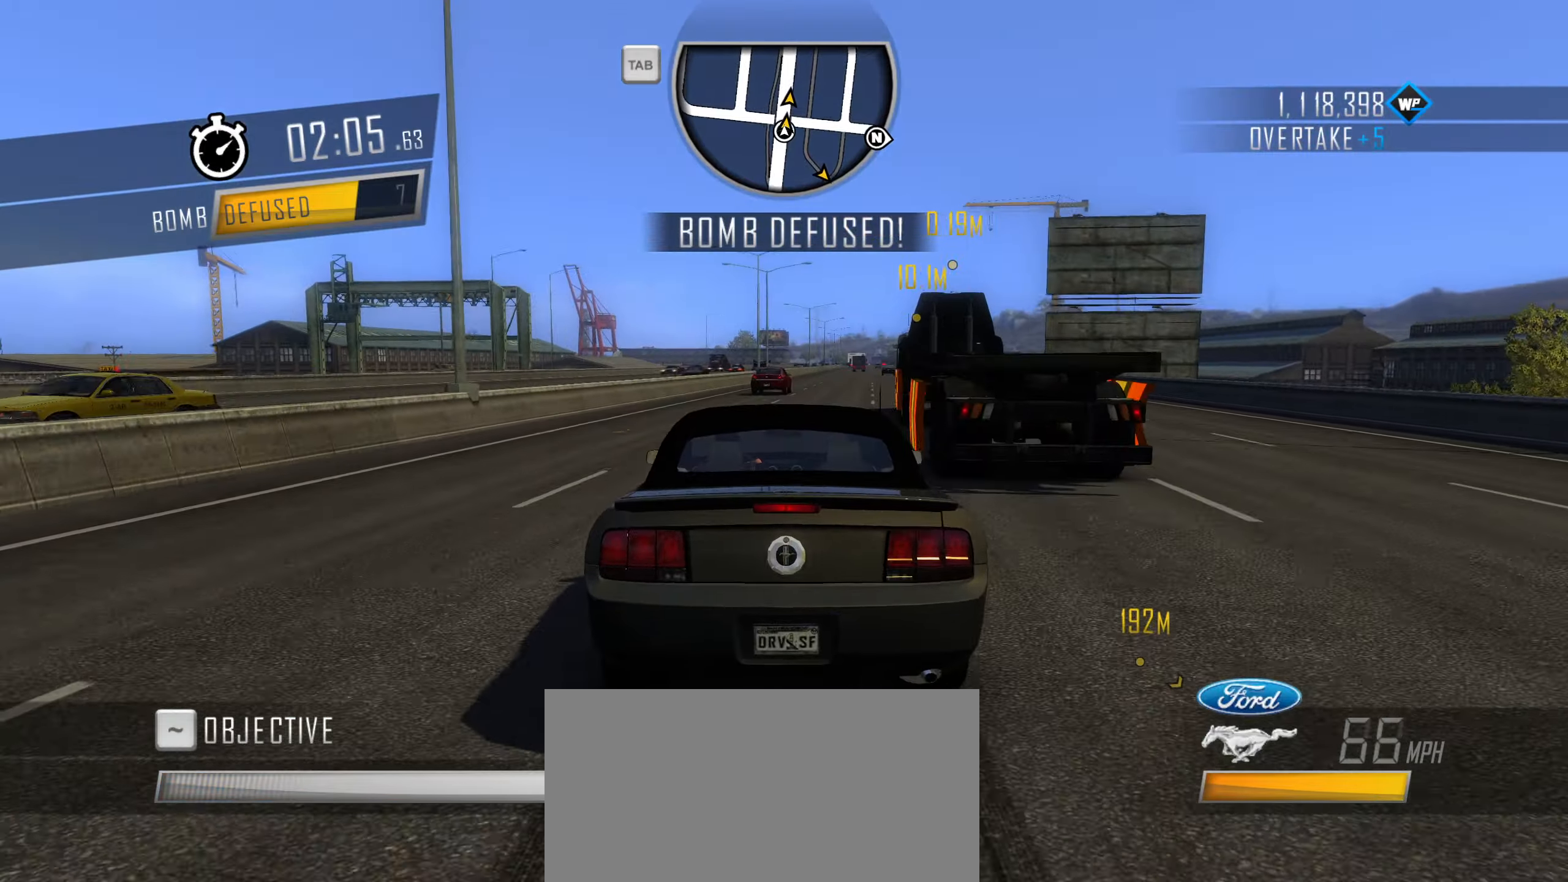
{"keys": [], "events": [[184, "d", "up"], [184, "s", "down"], [367, "s", "up"]]}
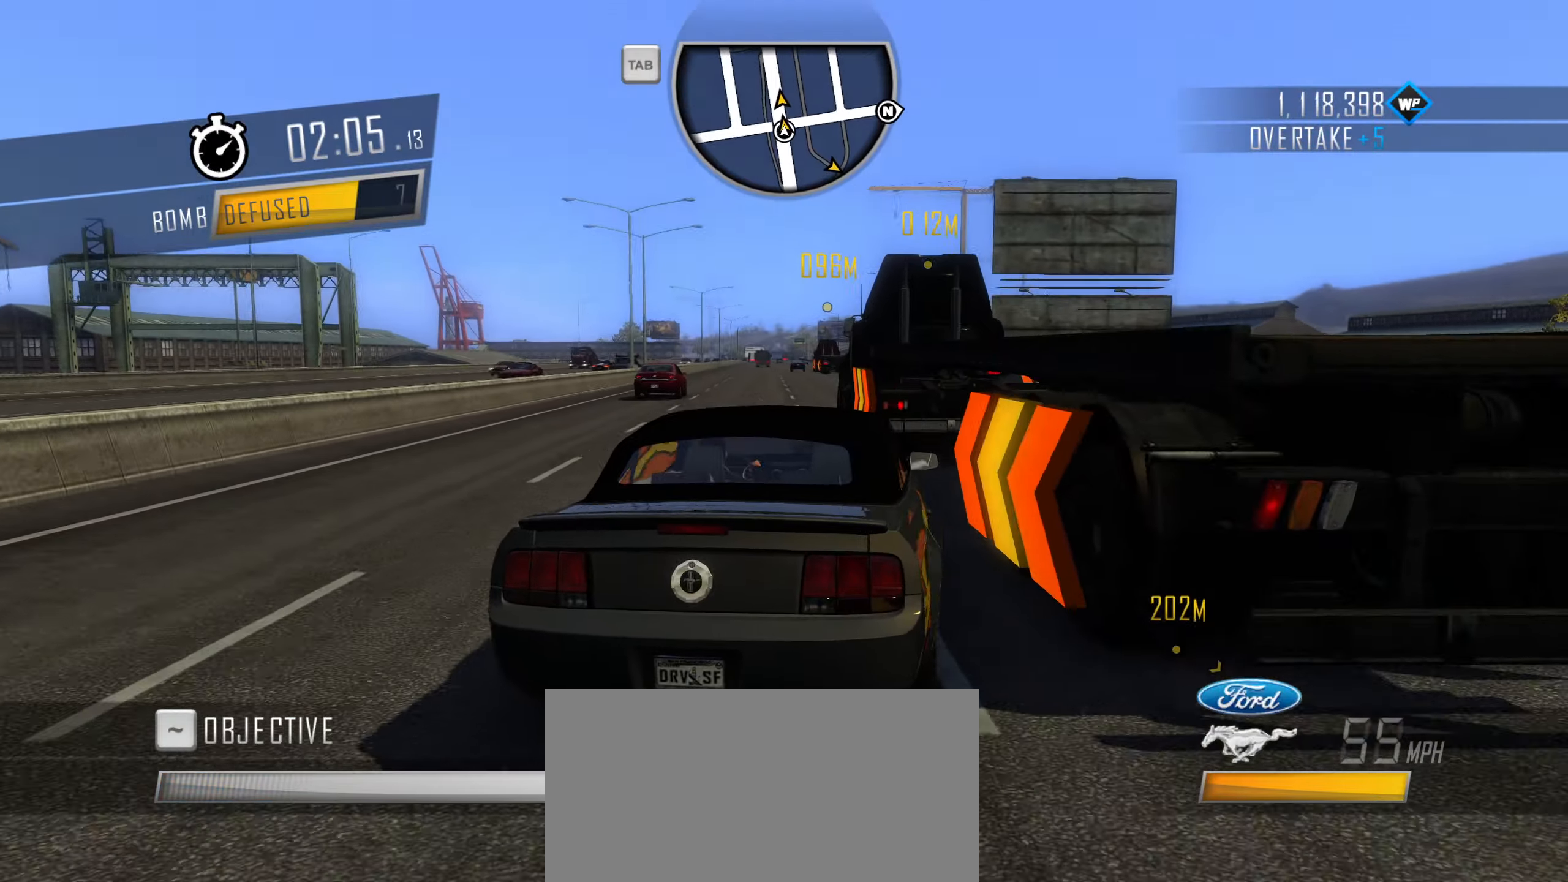
{"keys": ["d", "s"], "events": [[67, "a", "down"], [150, "a", "up"], [250, "d", "down"], [334, "s", "down"]]}
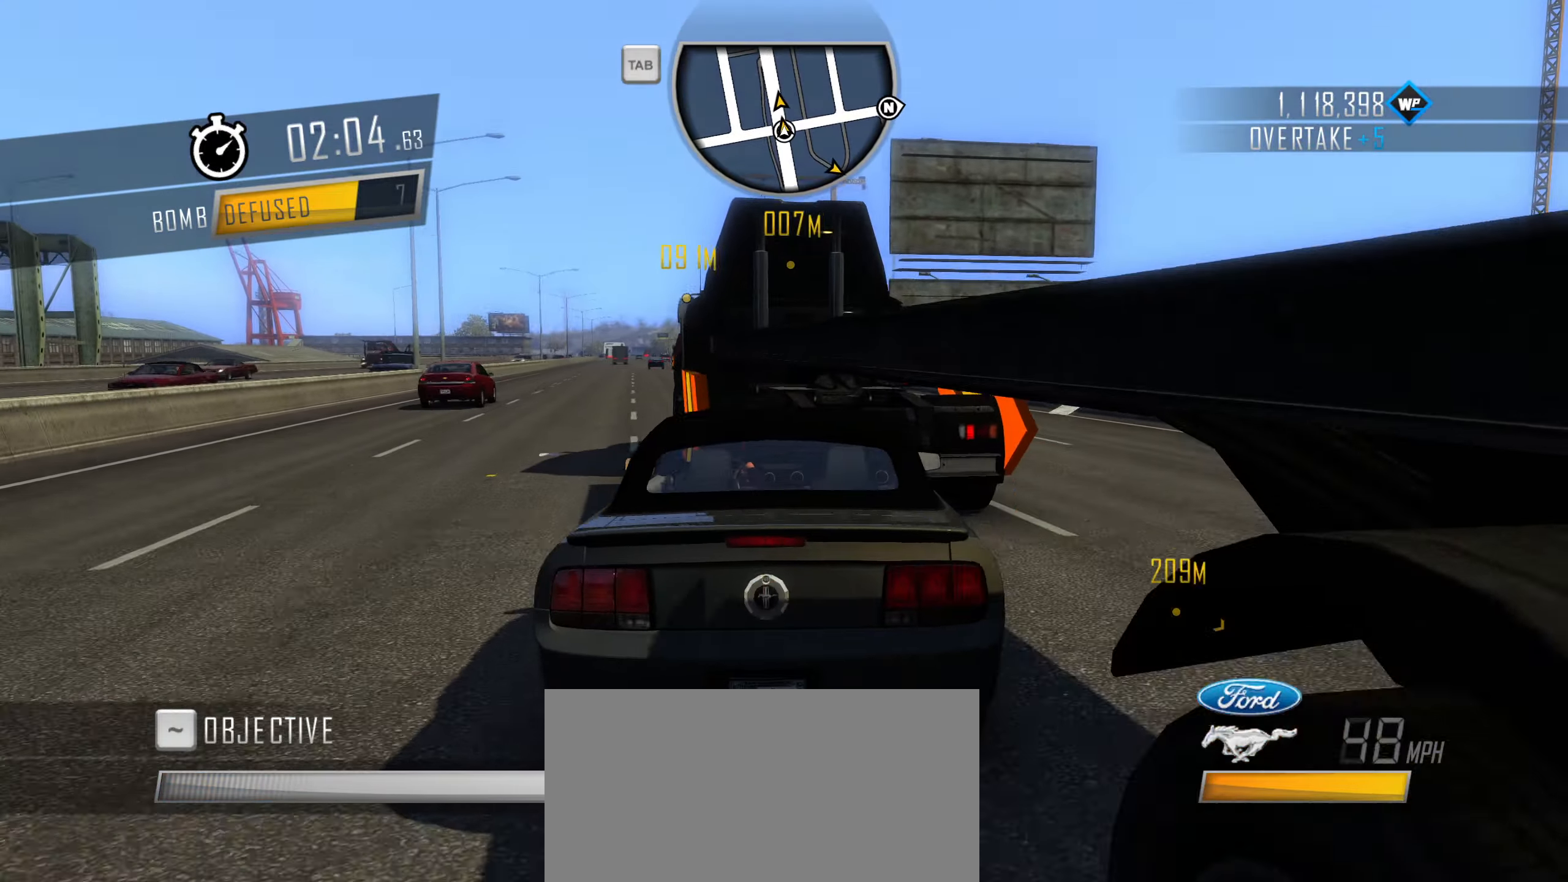
{"keys": ["d"], "events": [[17, "d", "up"], [17, "s", "up"], [217, "a", "down"], [350, "a", "up"], [500, "d", "down"]]}
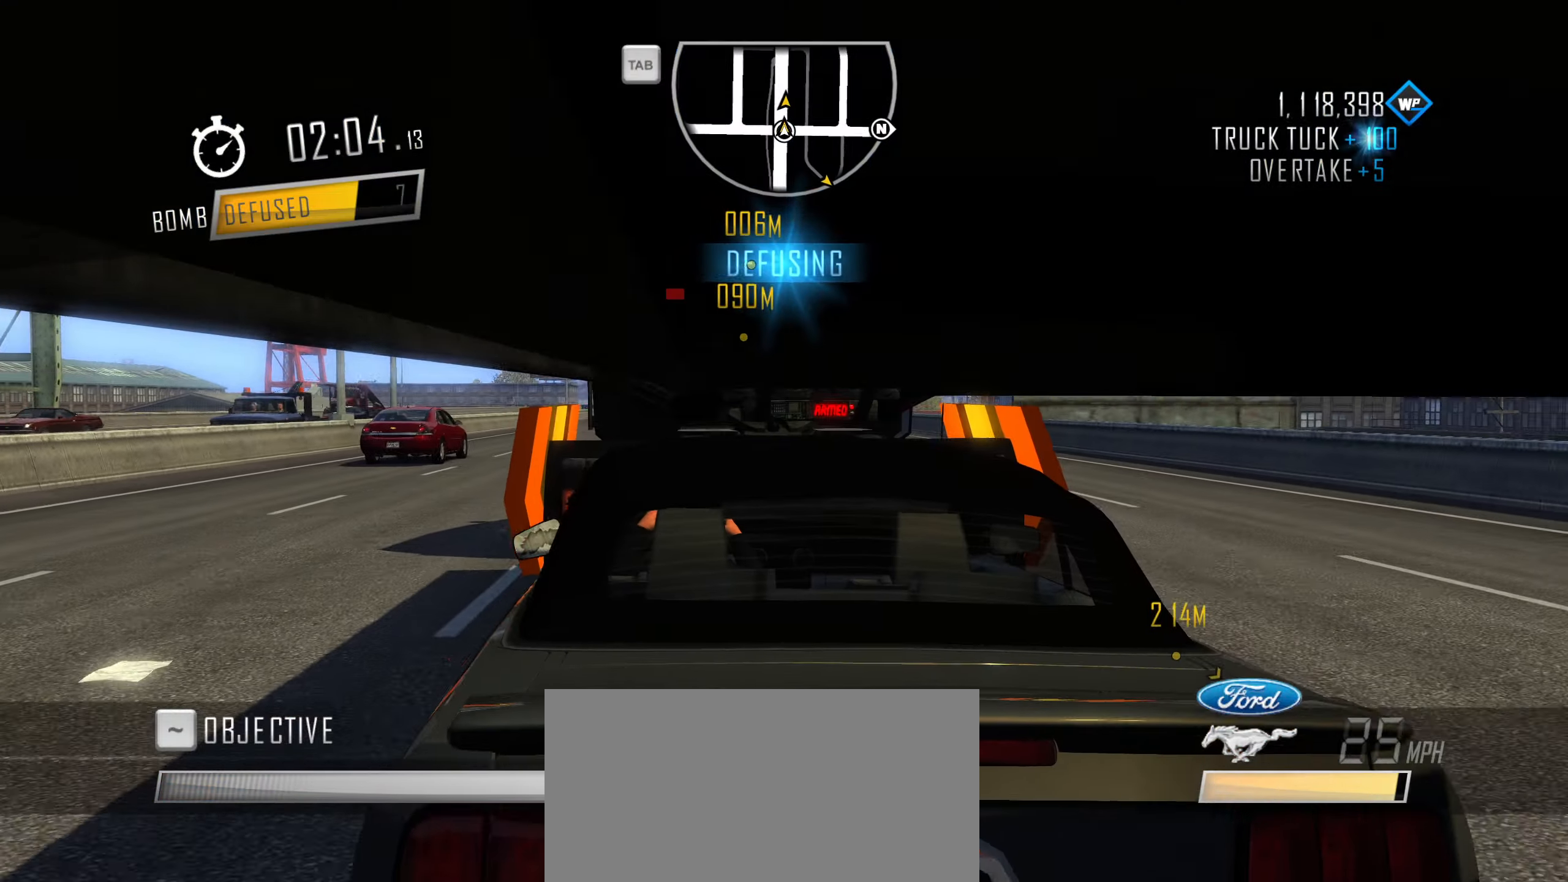
{"keys": ["w"], "events": [[184, "d", "up"], [284, "w", "down"]]}
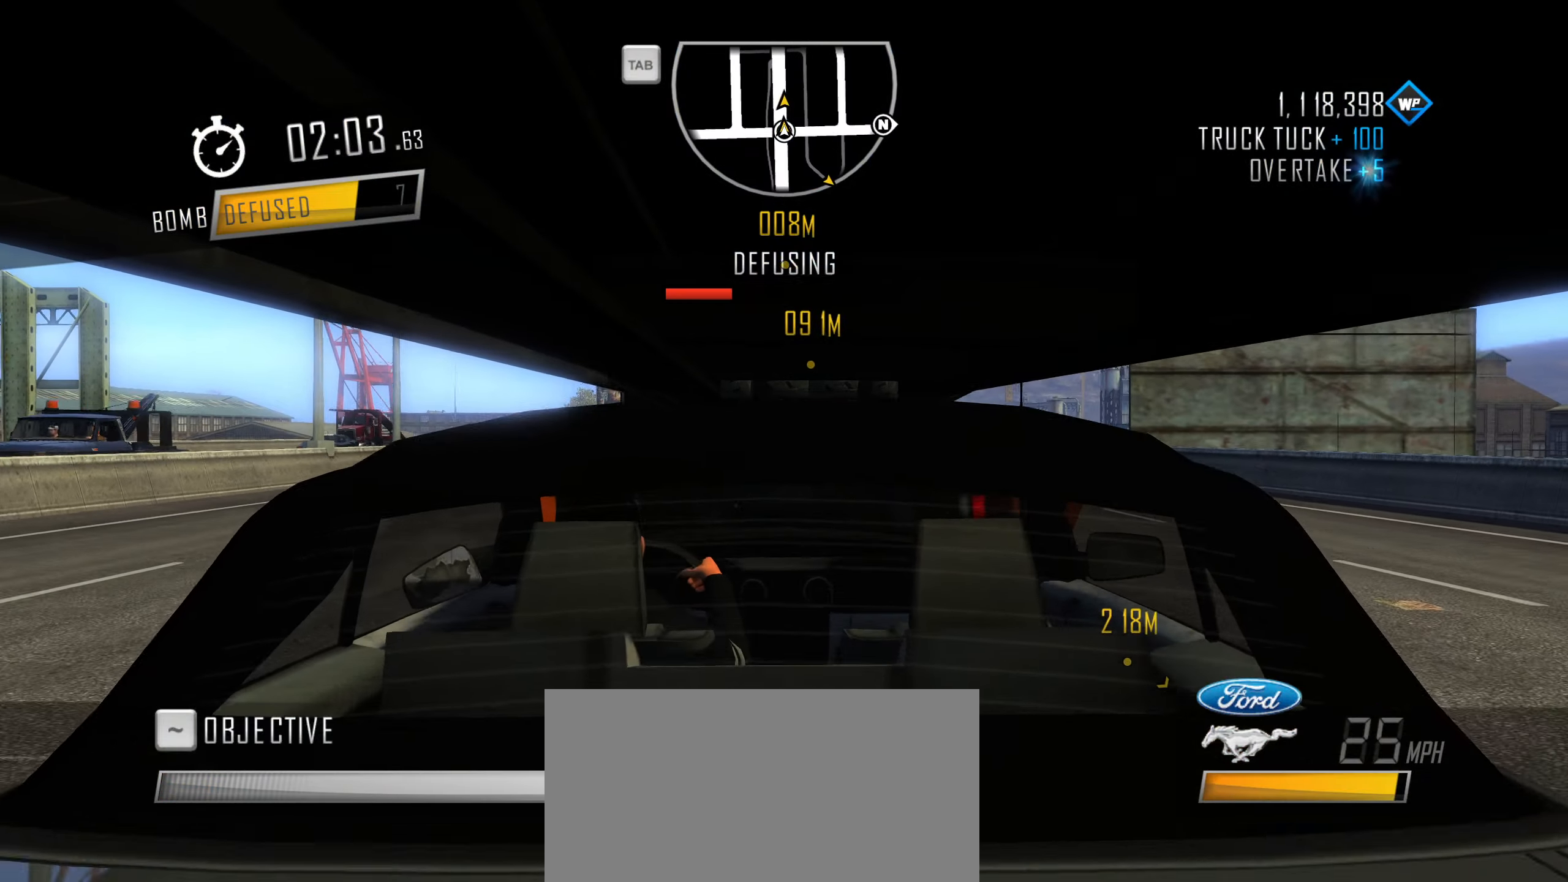
{"keys": [], "events": [[150, "a", "down"], [250, "a", "up"], [384, "w", "up"]]}
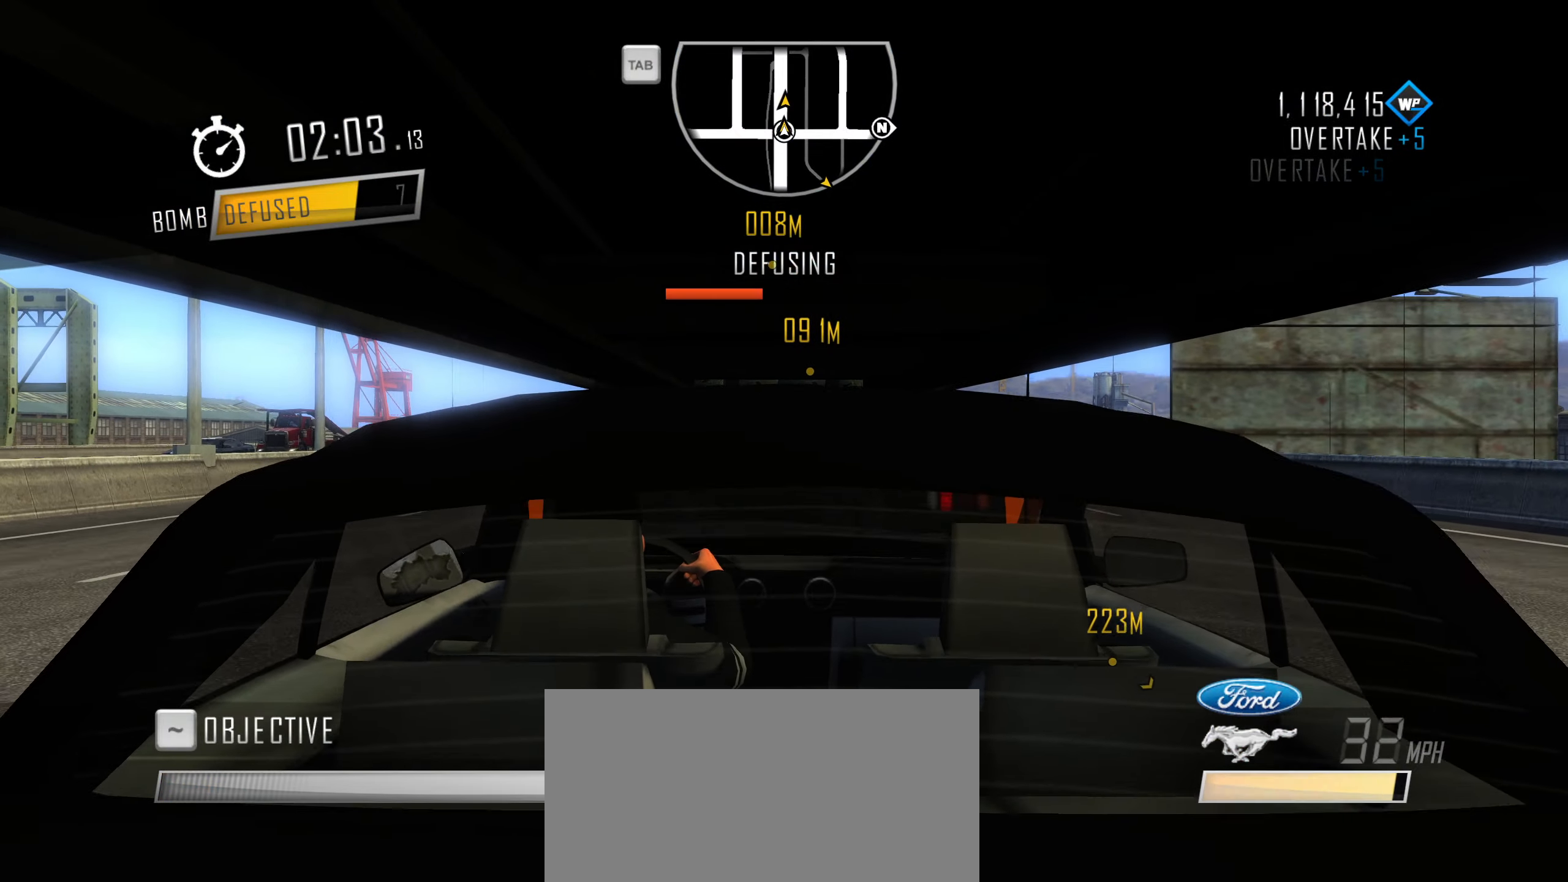
{"keys": [], "events": [[267, "w", "down"], [500, "w", "up"]]}
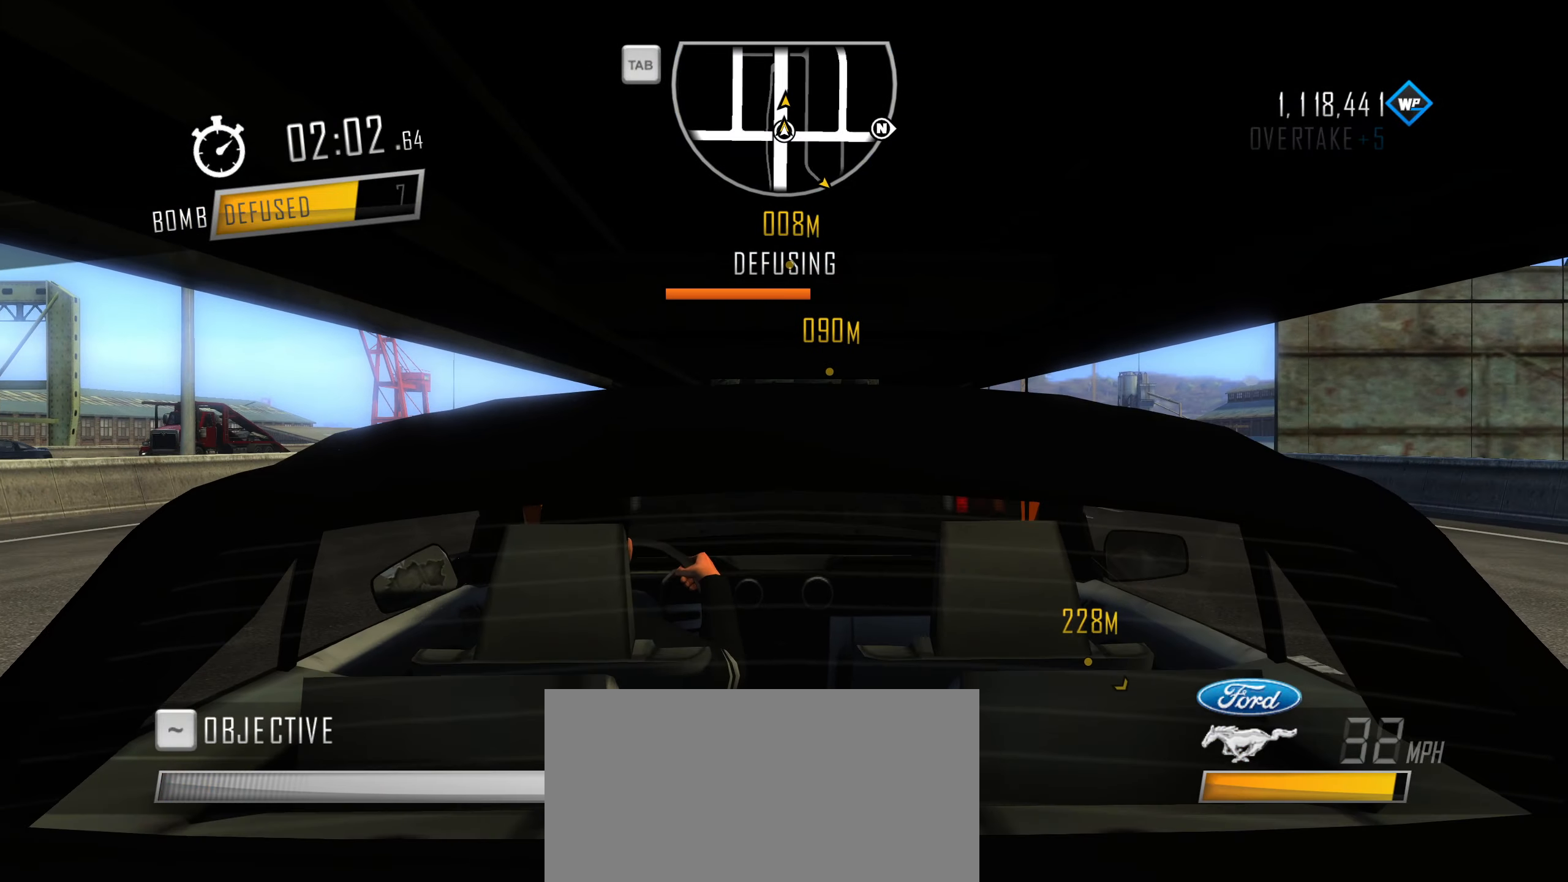
{"keys": [], "events": [[317, "w", "down"], [417, "w", "up"]]}
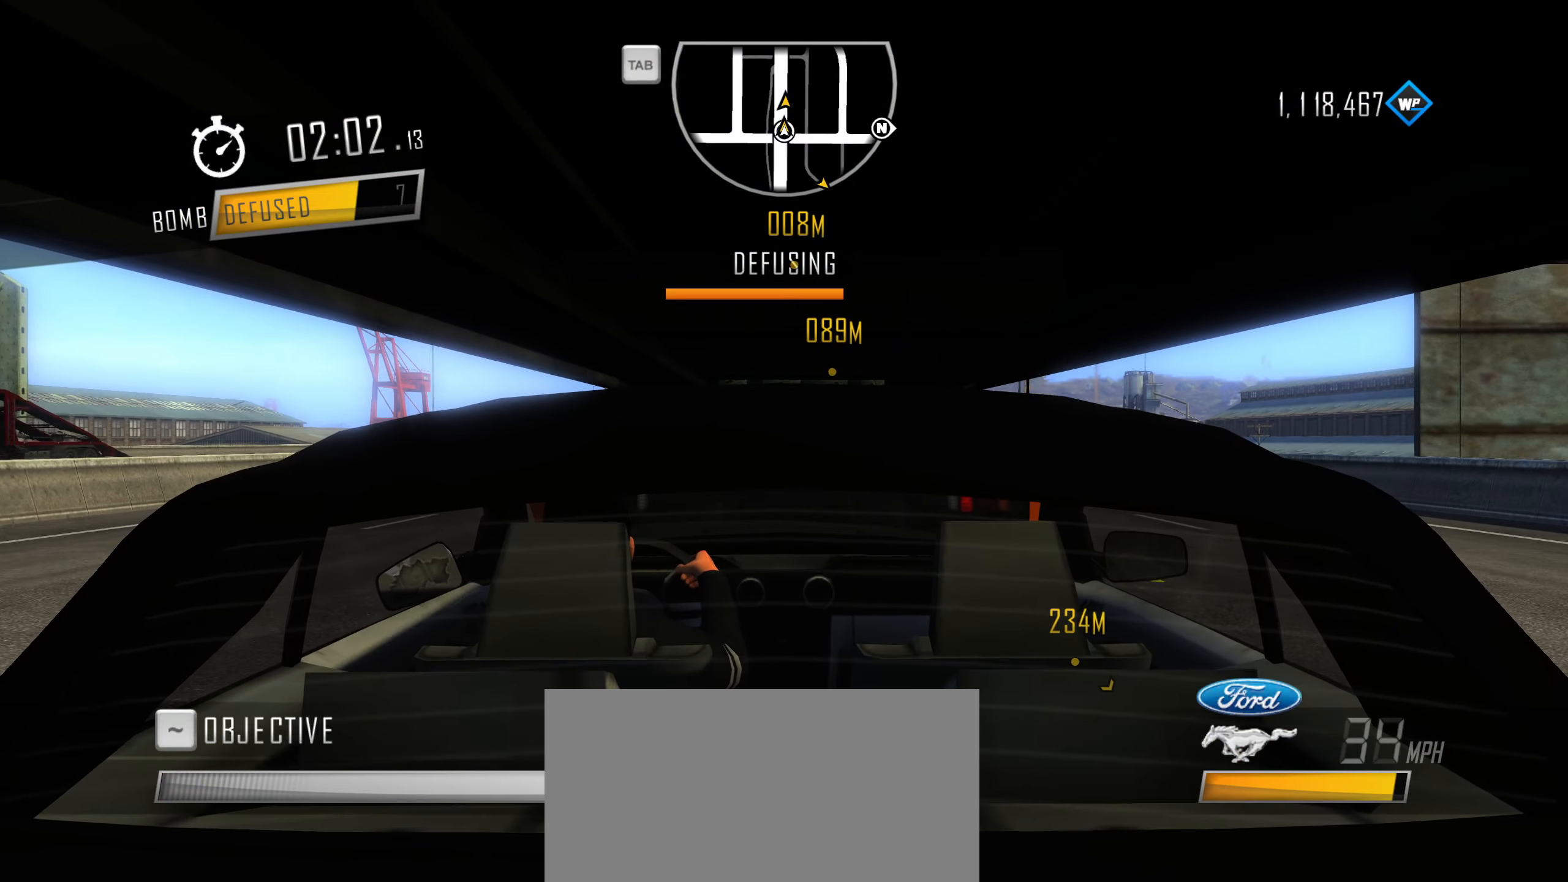
{"keys": ["d"], "events": [[250, "d", "down"], [334, "d", "up"], [484, "d", "down"]]}
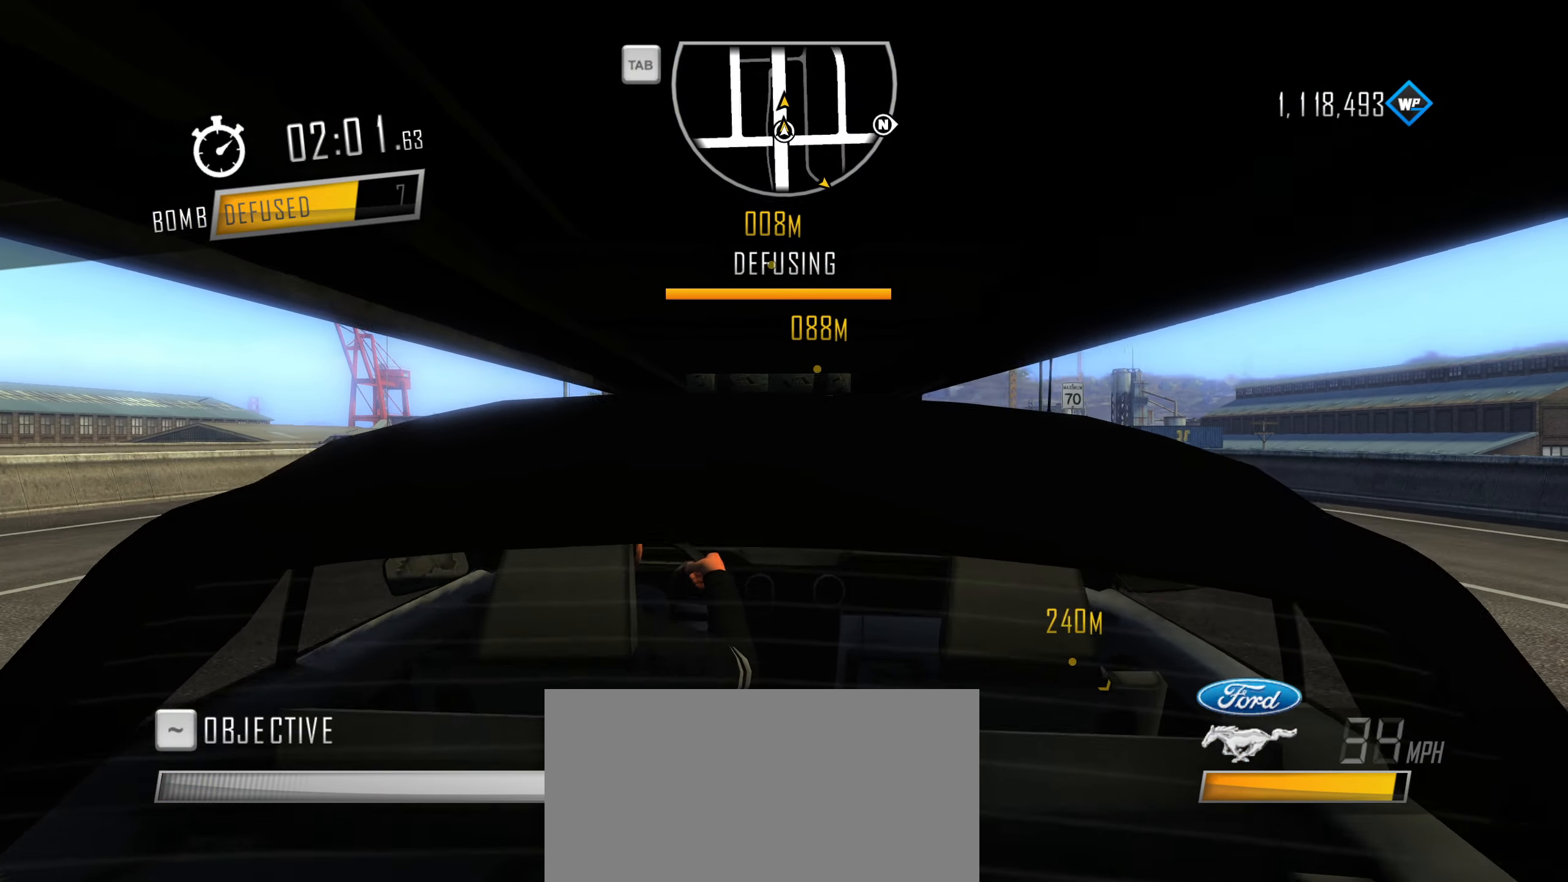
{"keys": ["shift", "w"], "events": [[166, "w", "down"], [266, "d", "up"], [300, "shift", "down"]]}
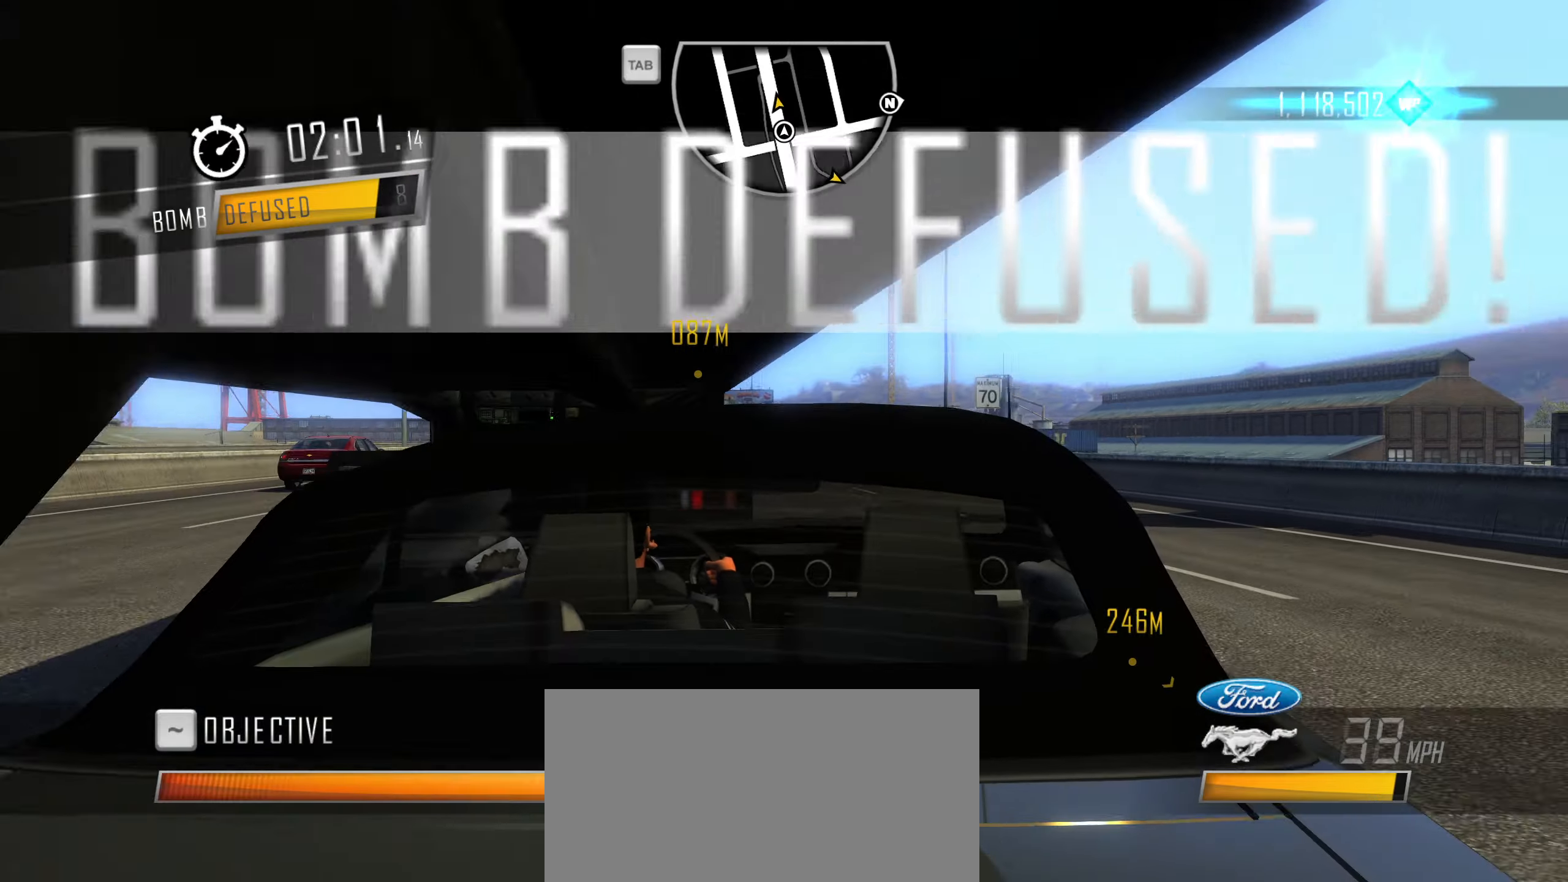
{"keys": ["shift", "w"], "events": [[133, "a", "down"], [366, "a", "up"]]}
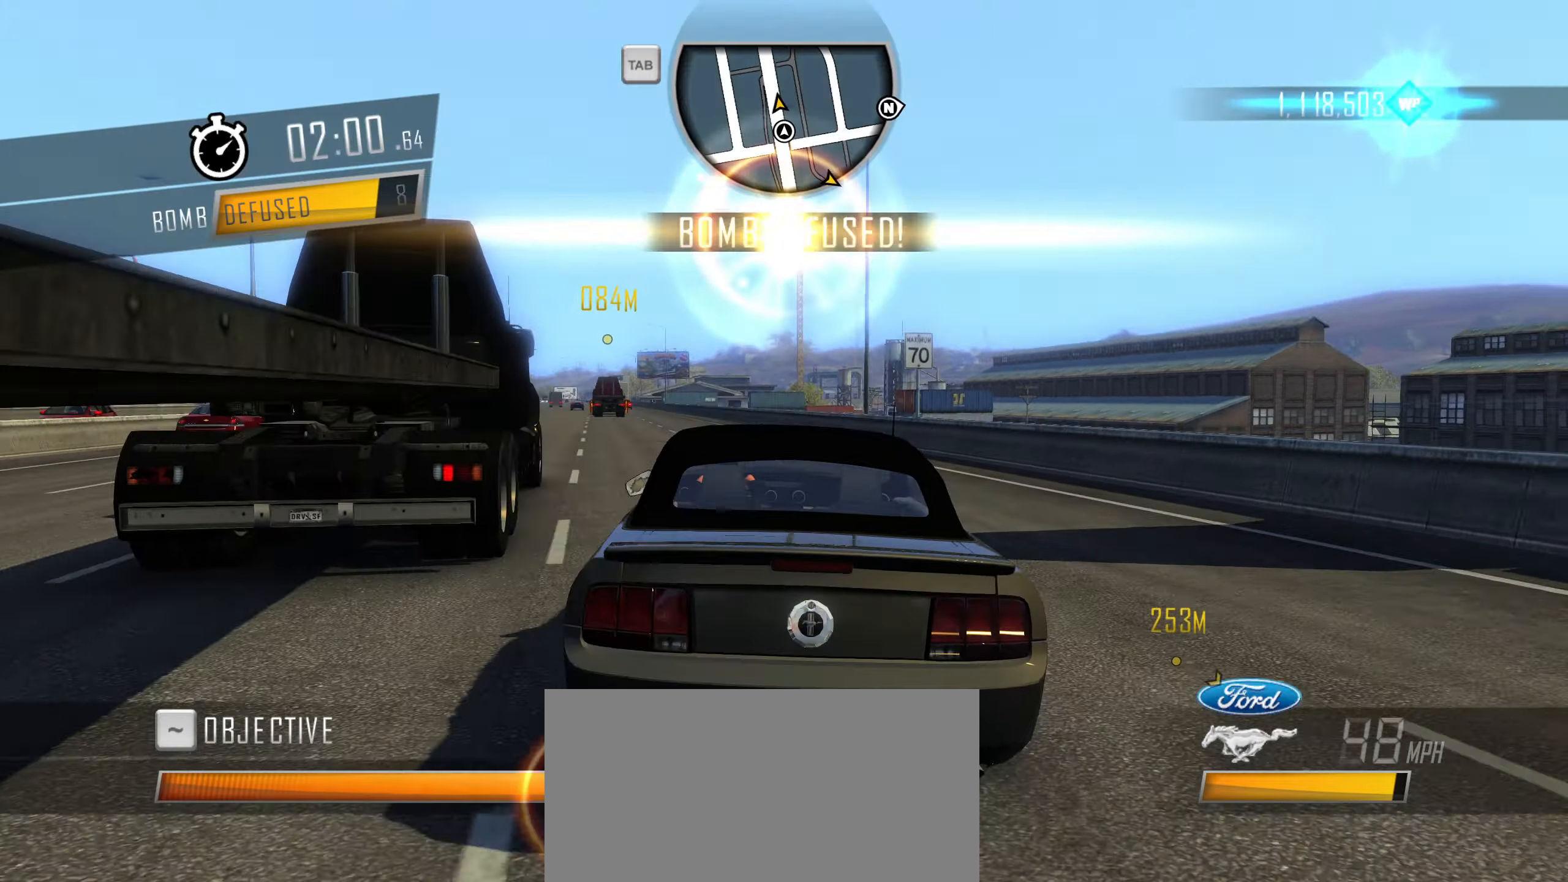
{"keys": ["a", "shift", "w"], "events": [[100, "a", "down"], [250, "a", "up"], [433, "a", "down"]]}